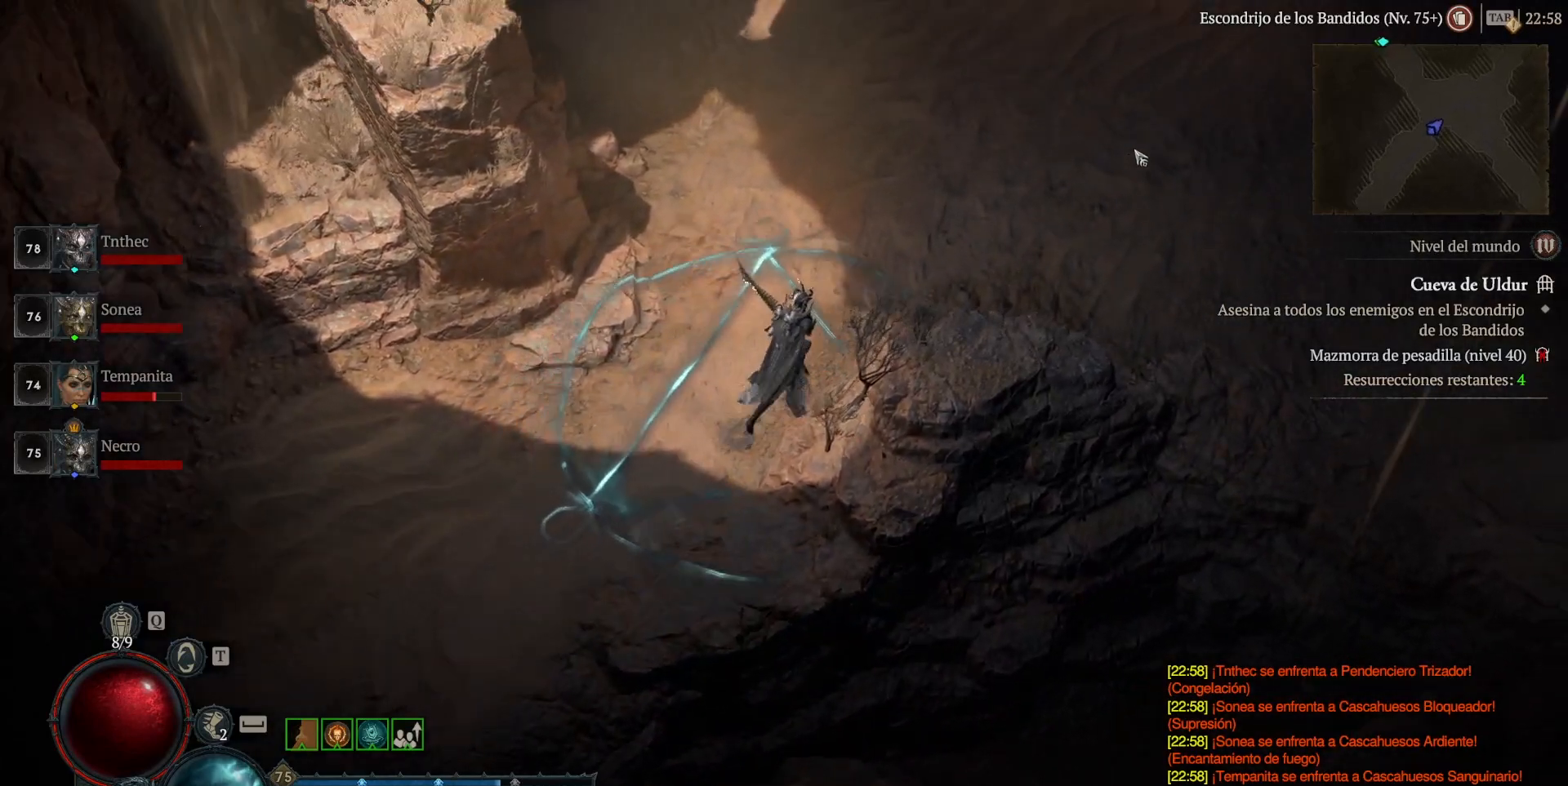
Gameplay with keyboard and mouse; each line is a JSON object with the keys and mouse buttons held at the frame after it. "events" lists presses ("down") and releases ("up") of "a", "caps_lock", "ctrl", "d", "return", "s", "shift_l", "shift_r", "space", "tab", "w", "mouse_left", "mouse_wheel" and "mouse_right" between this image and that frame as [ms after this image, input, new state], when the widget could be followed in between. "mouse_left", "mouse_wheel", "mouse_right" = the "left", "wheel", "right" buttons of the "mouse" list. No other keys are recorded. "wheel" means that the mouse wheel is clicked or scrolled. Not read: mouse_move.
{"keys": [], "mouse": ["left"], "events": []}
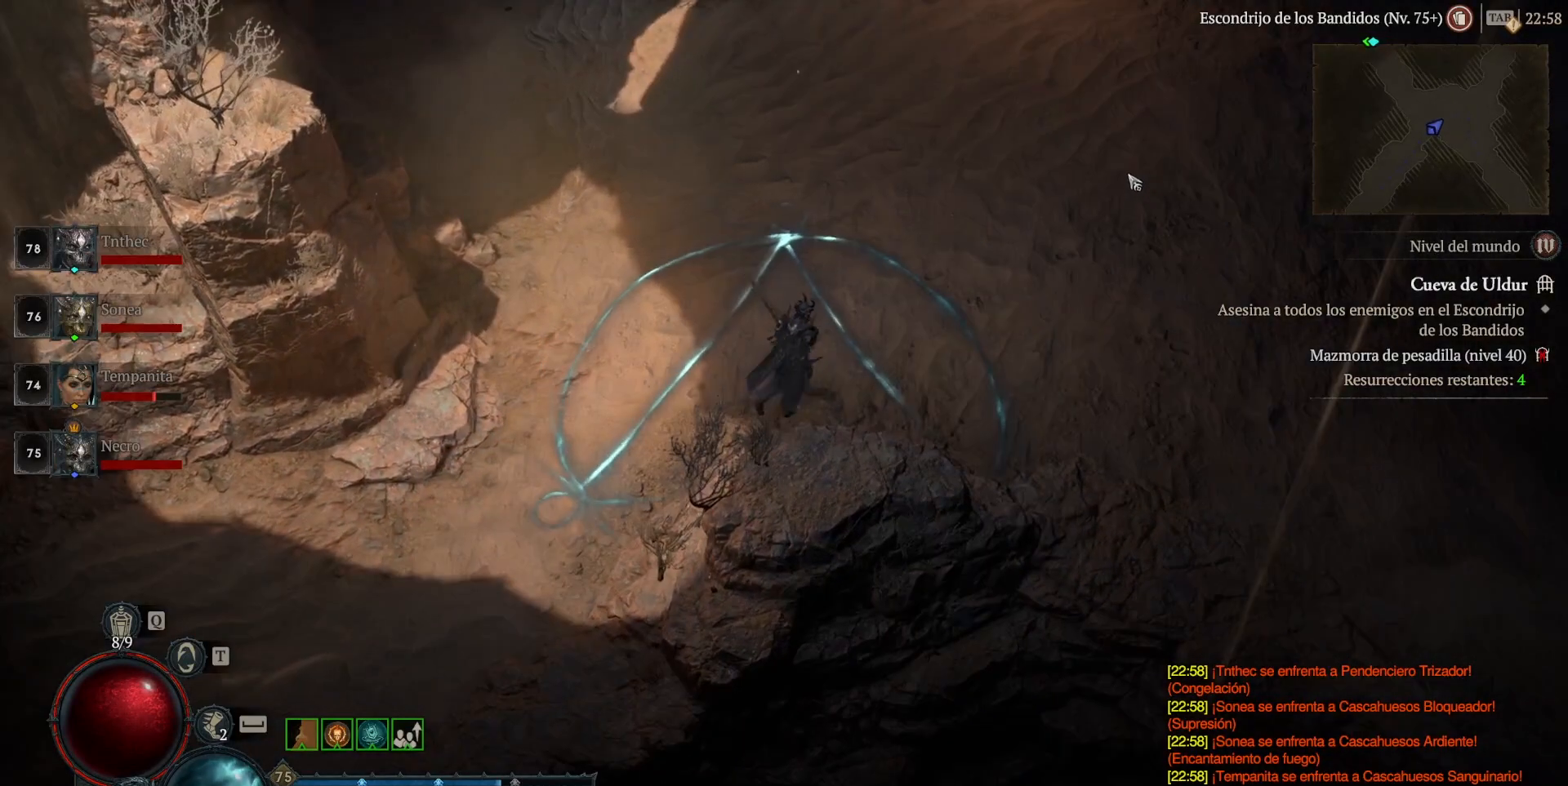
{"keys": [], "mouse": [], "events": [[480, "mouse_left", "up"]]}
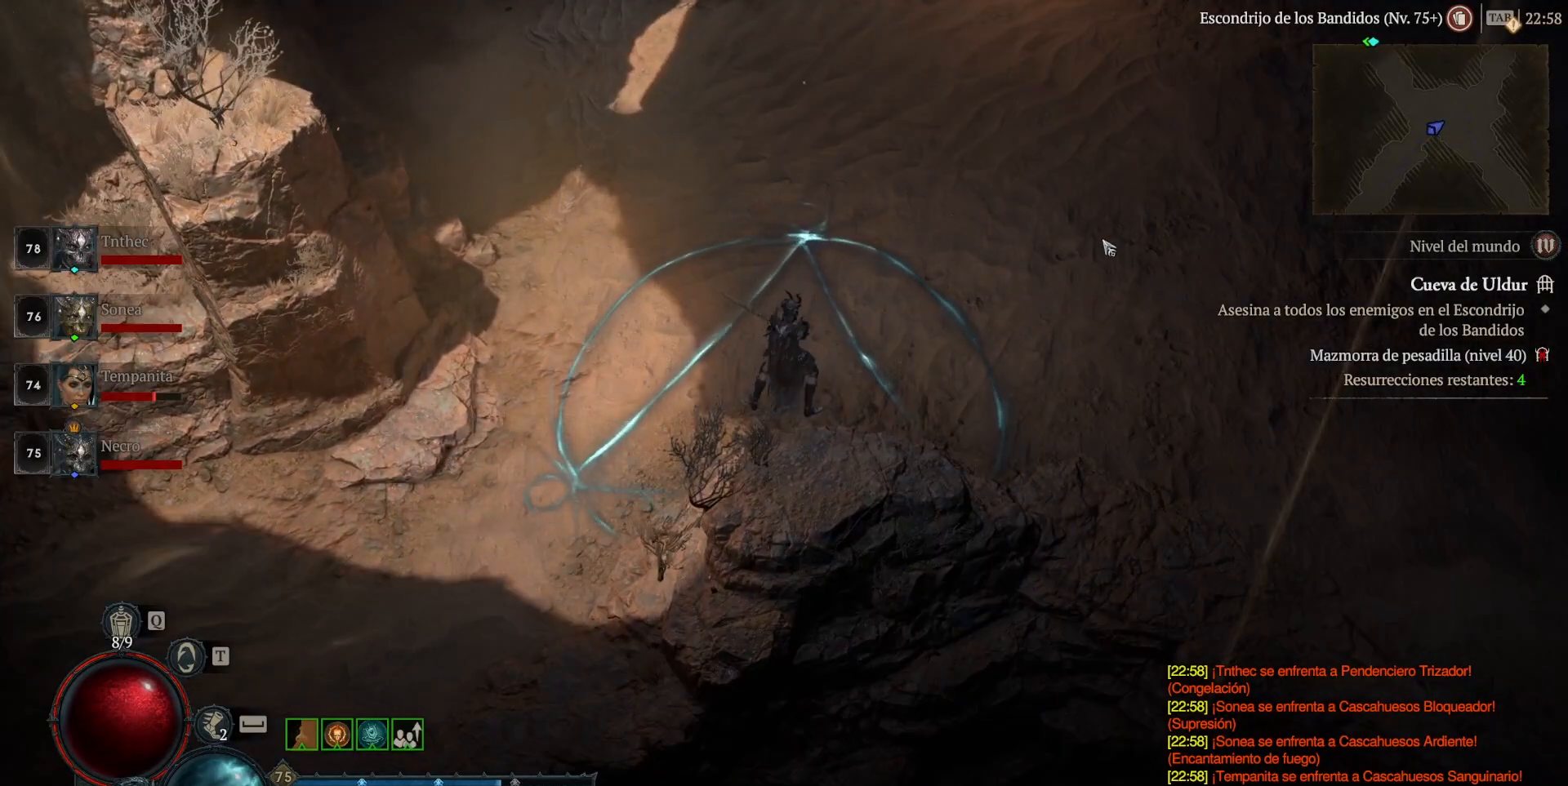
{"keys": [], "mouse": ["left"], "events": [[120, "mouse_left", "down"]]}
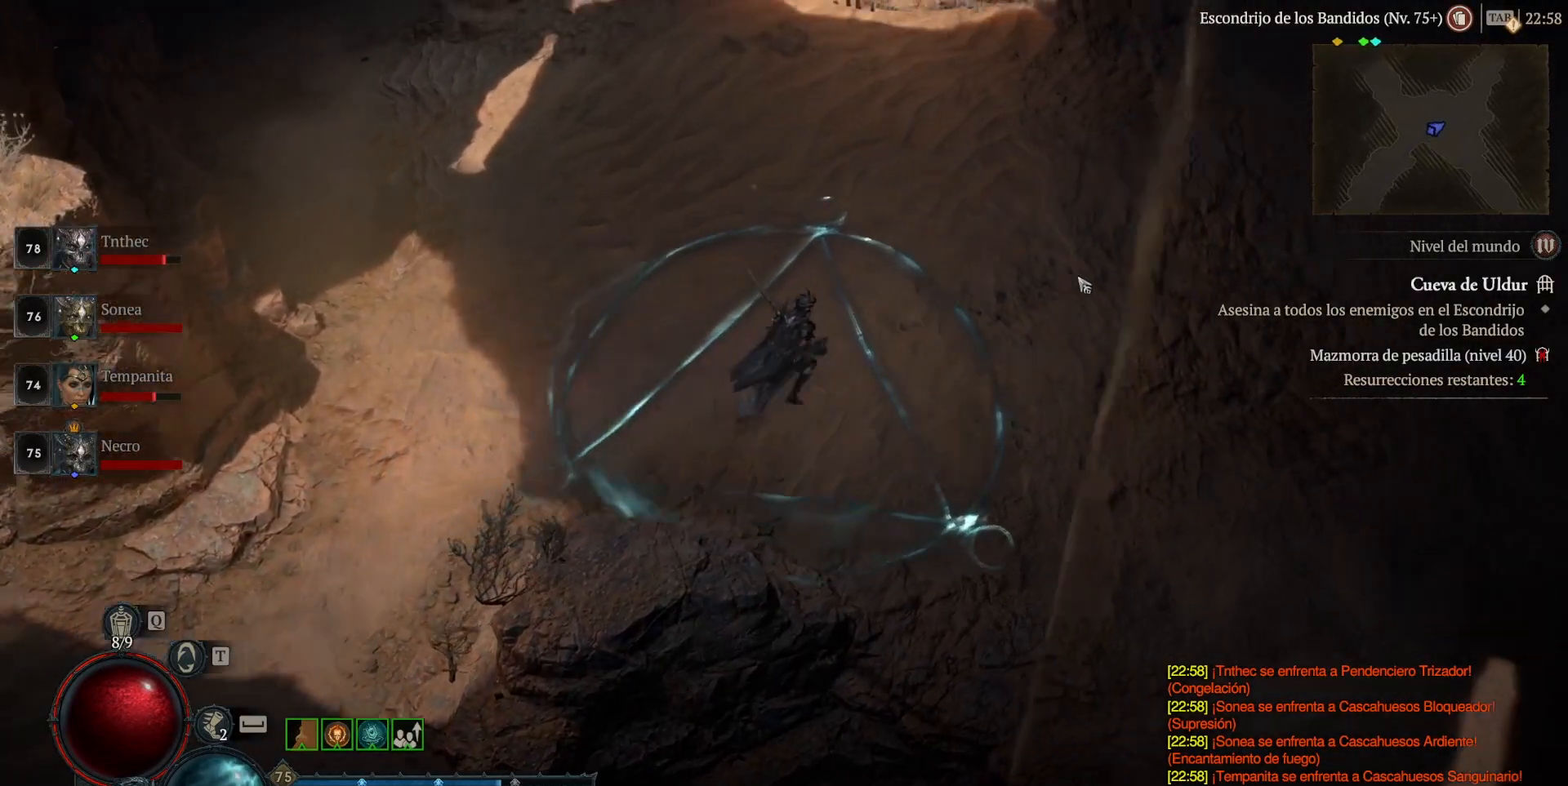
{"keys": [], "mouse": ["left"], "events": []}
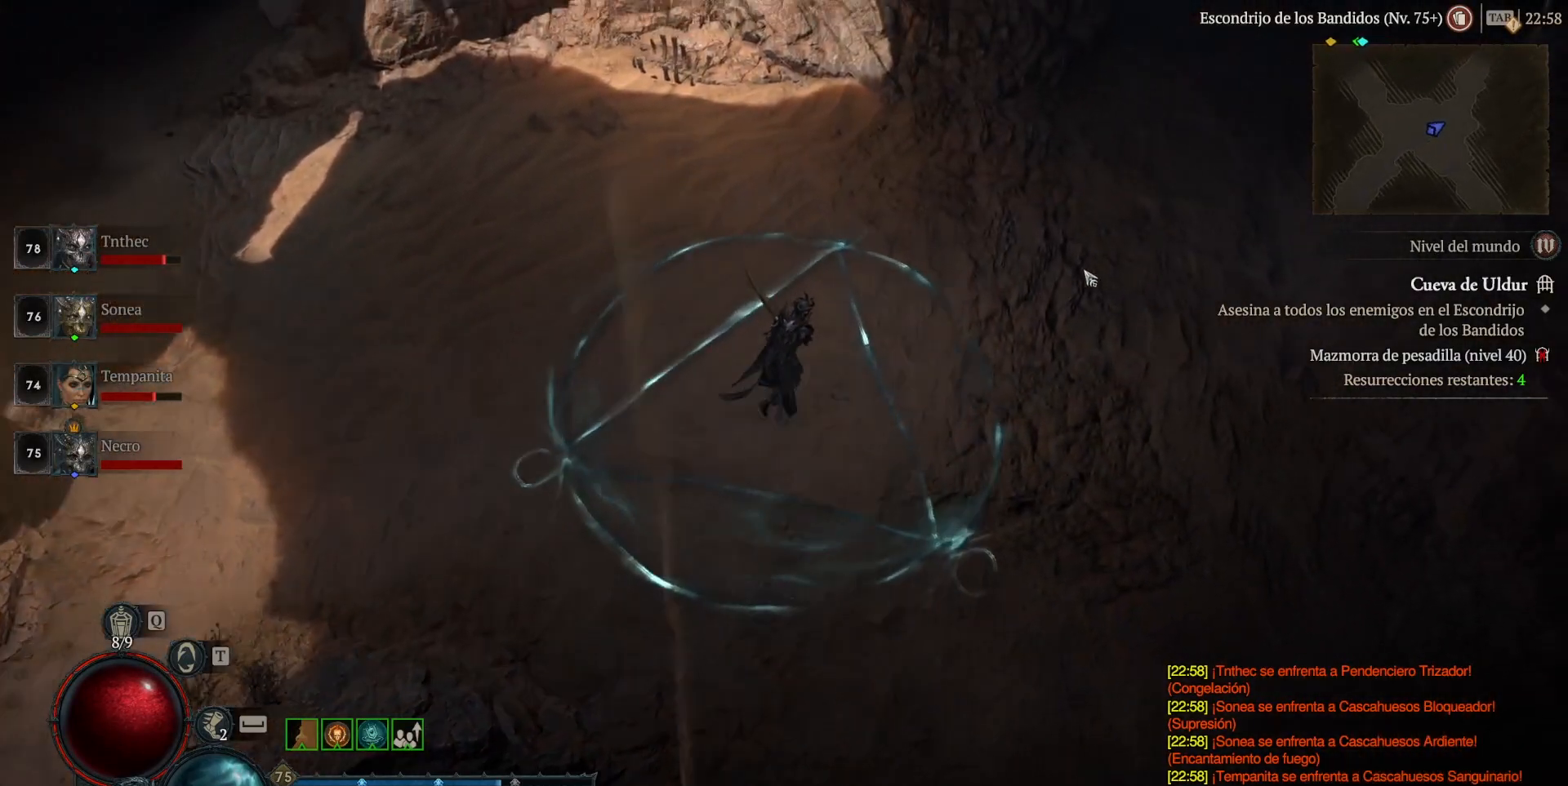
{"keys": [], "mouse": ["left"], "events": []}
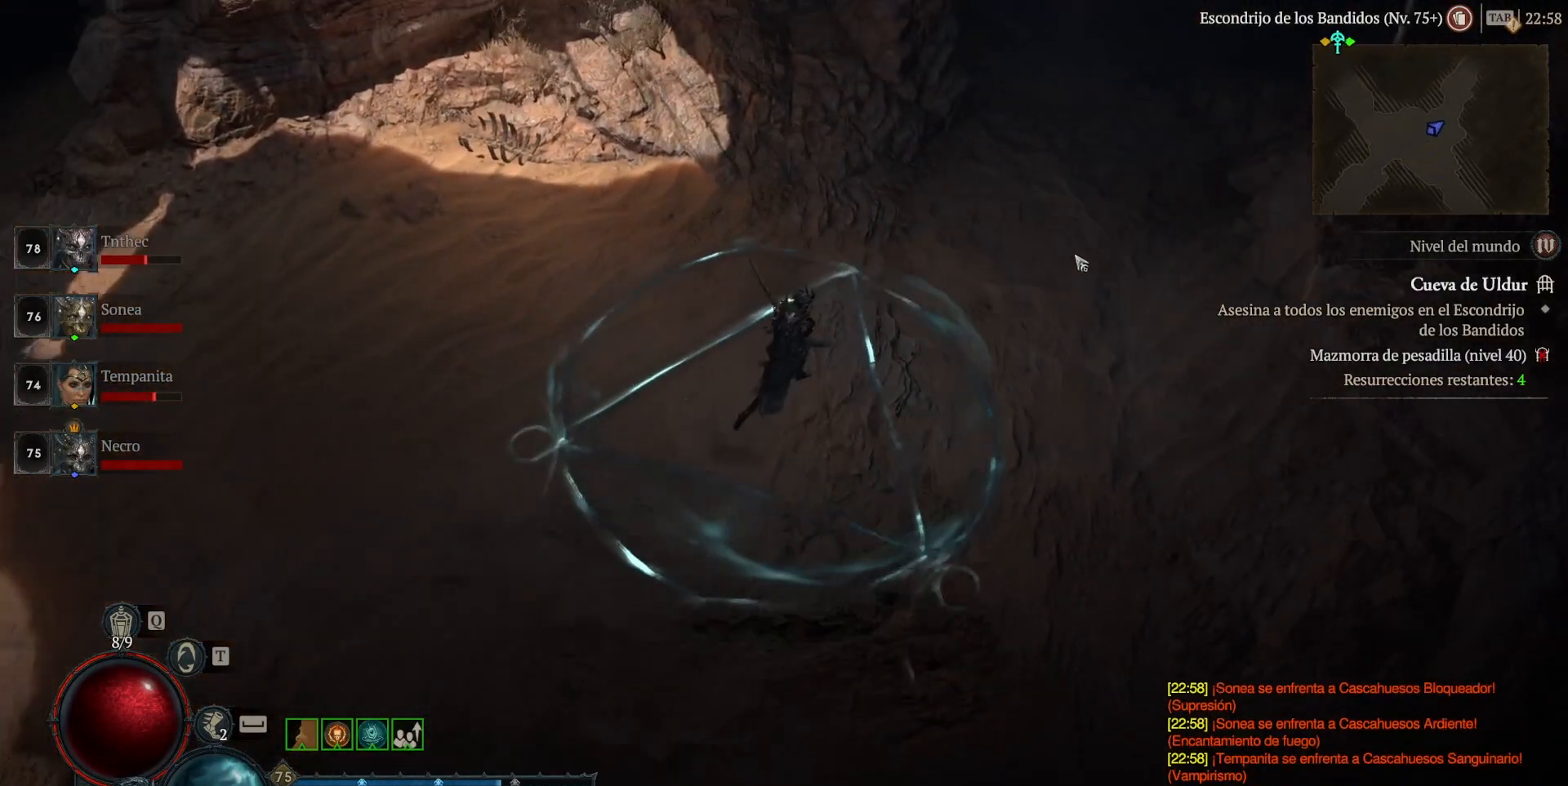
{"keys": [], "mouse": ["left"], "events": []}
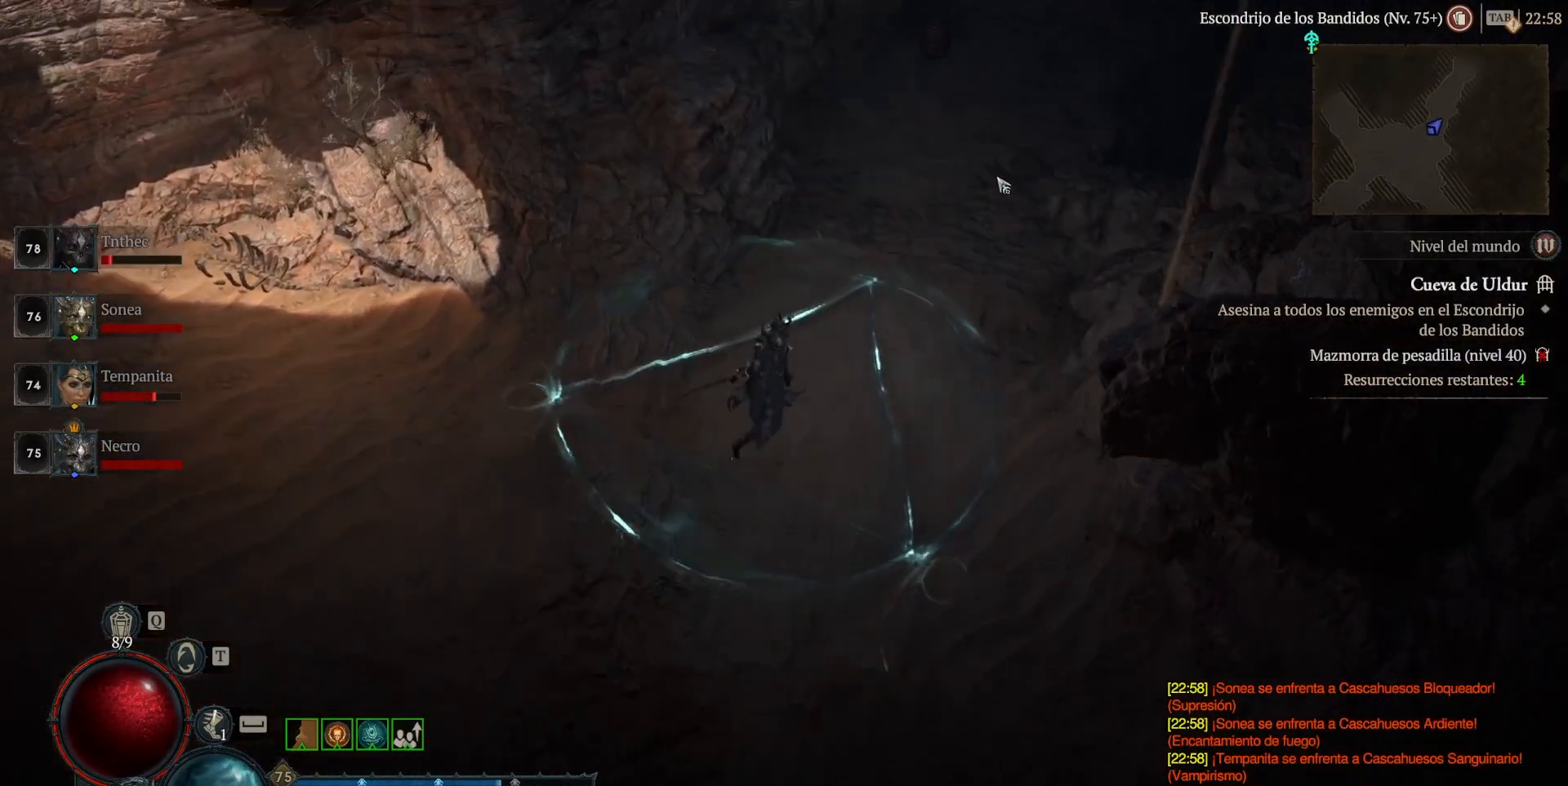
{"keys": [], "mouse": ["left"], "events": []}
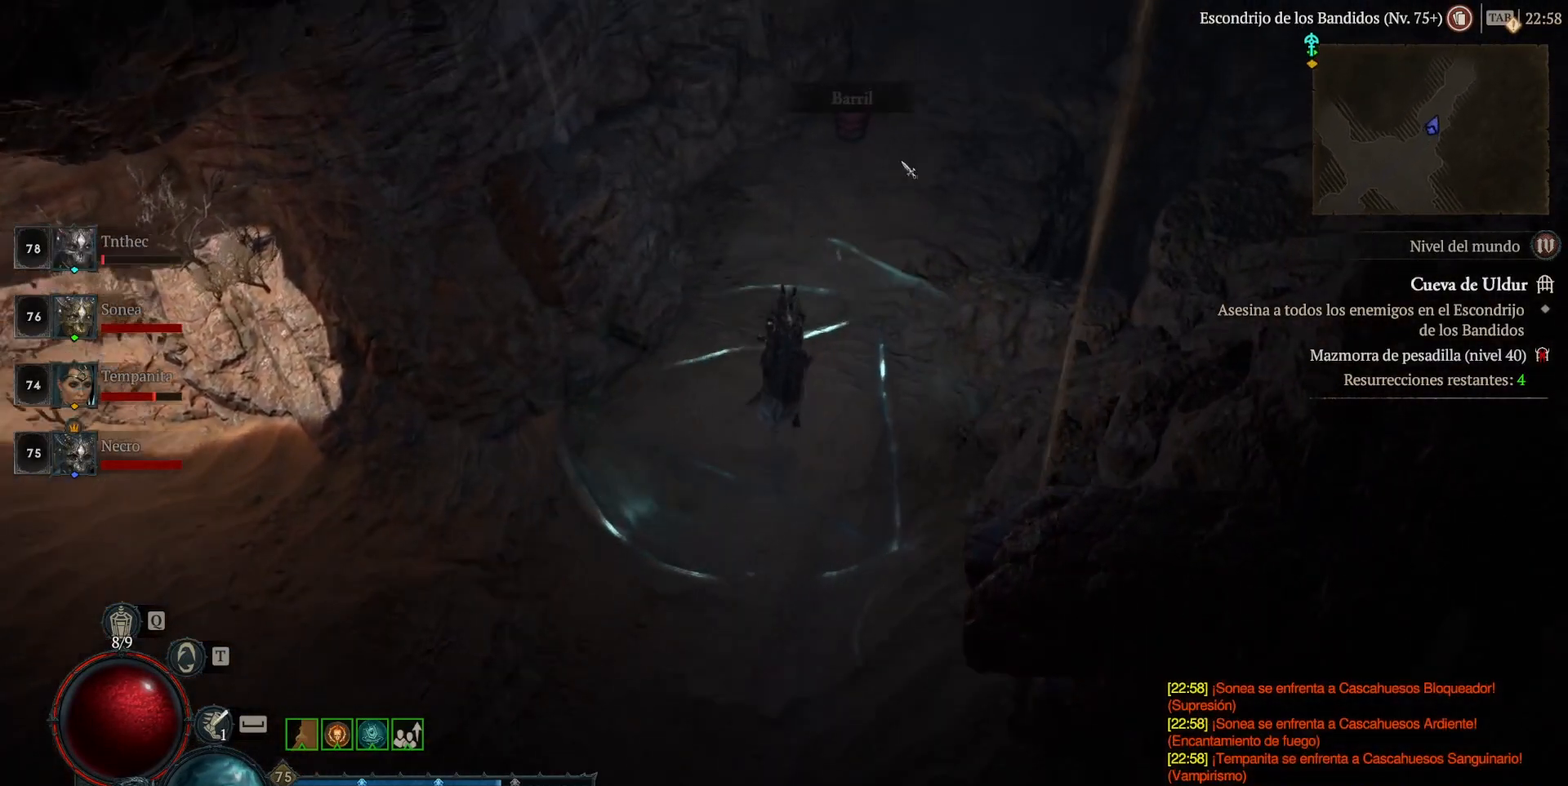
{"keys": [], "mouse": ["left"], "events": []}
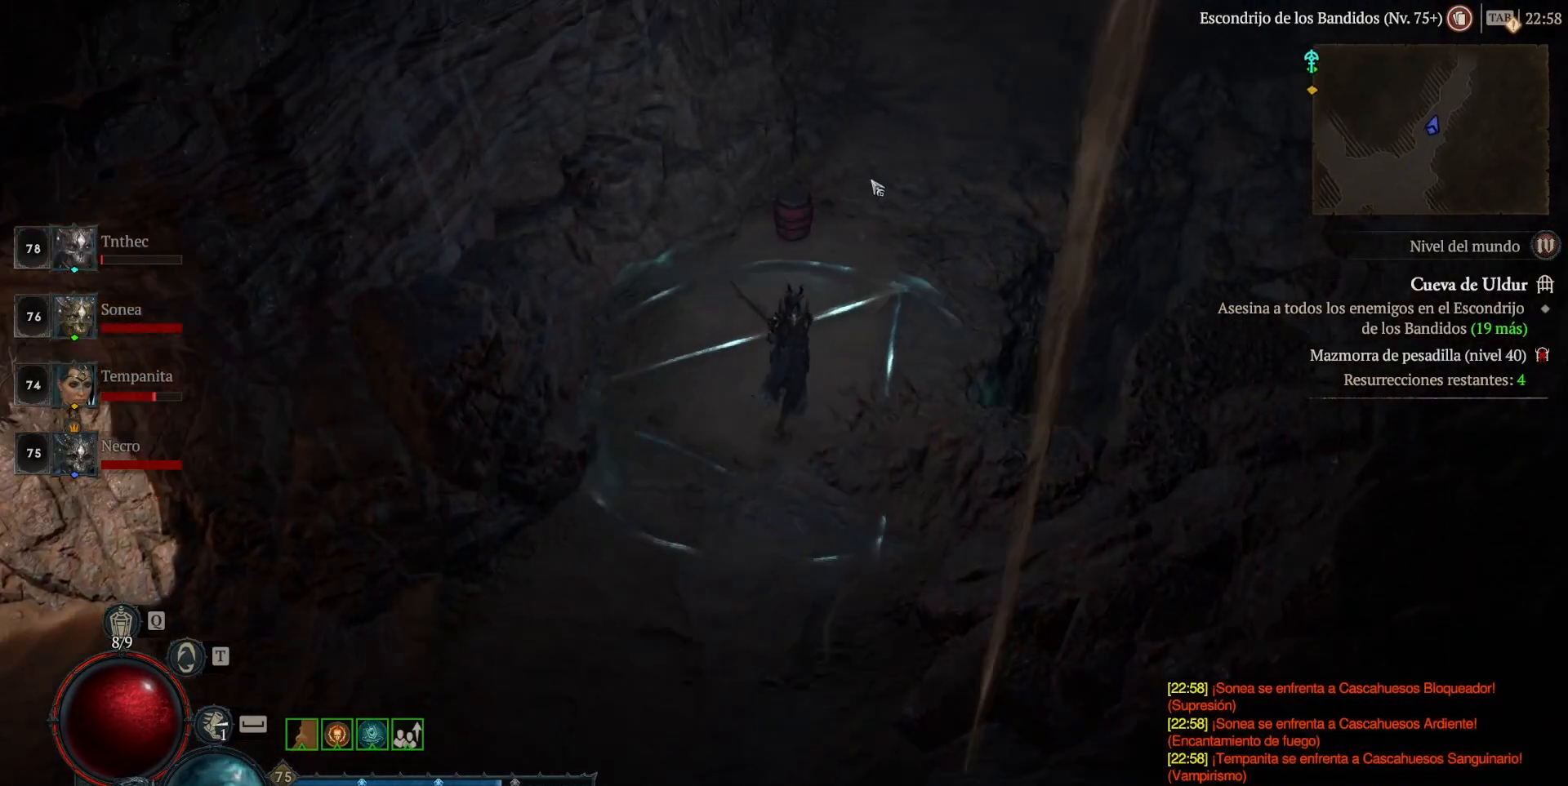
{"keys": [], "mouse": ["left"], "events": [[120, "mouse_left", "up"], [400, "mouse_left", "down"]]}
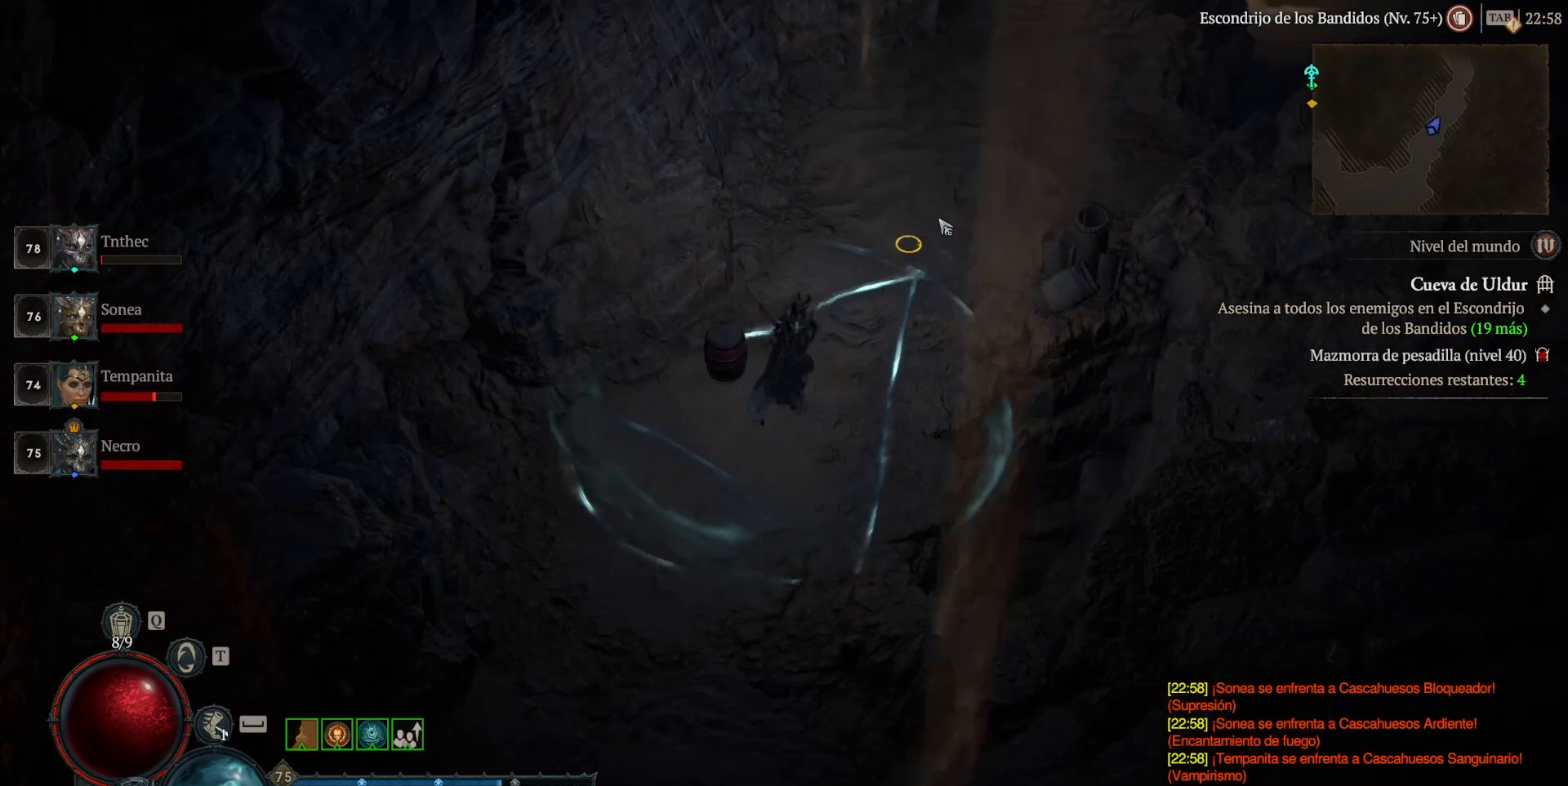
{"keys": [], "mouse": ["left"], "events": []}
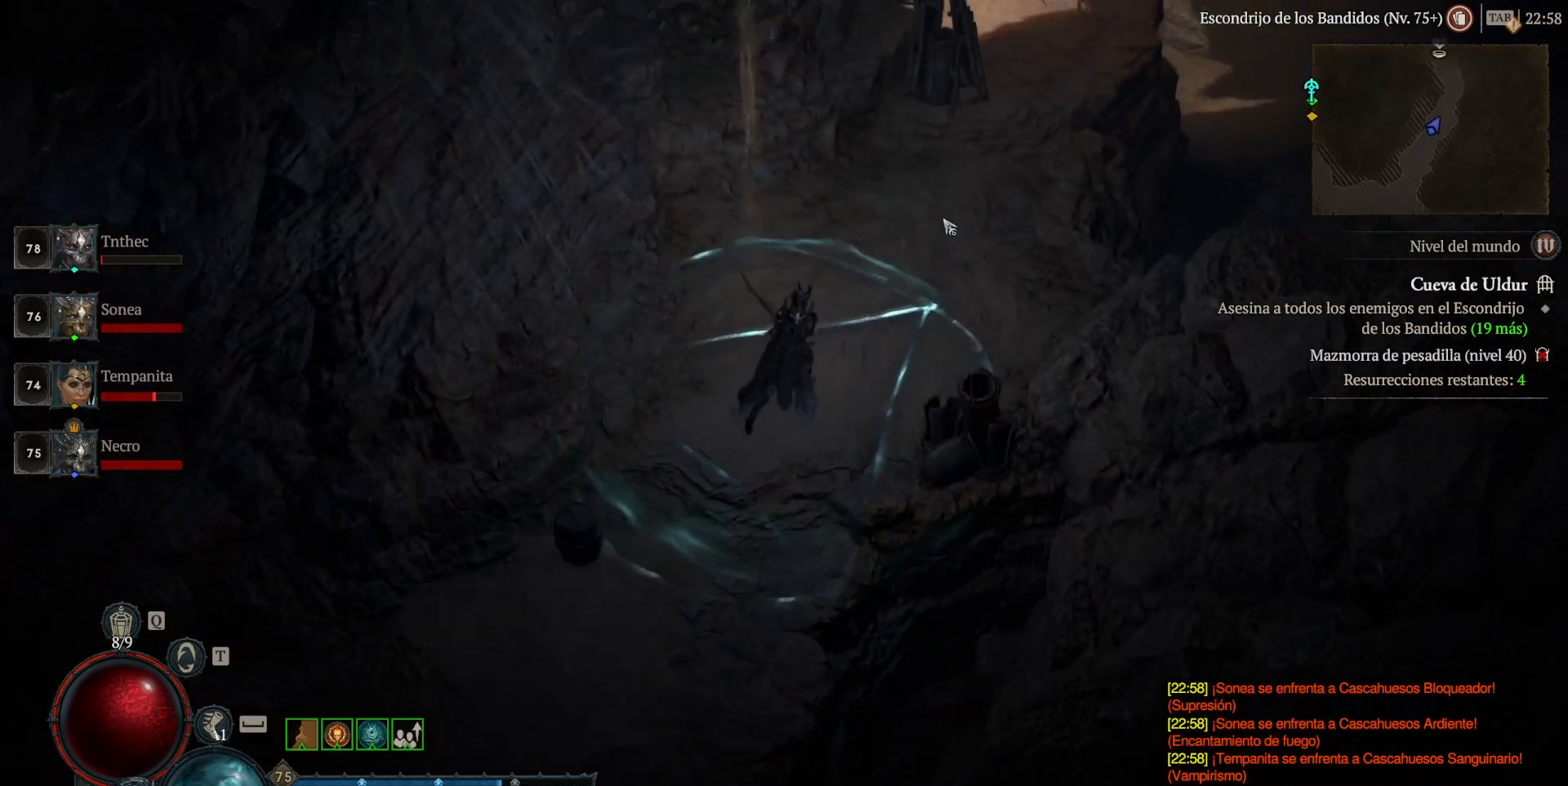
{"keys": [], "mouse": ["left"], "events": []}
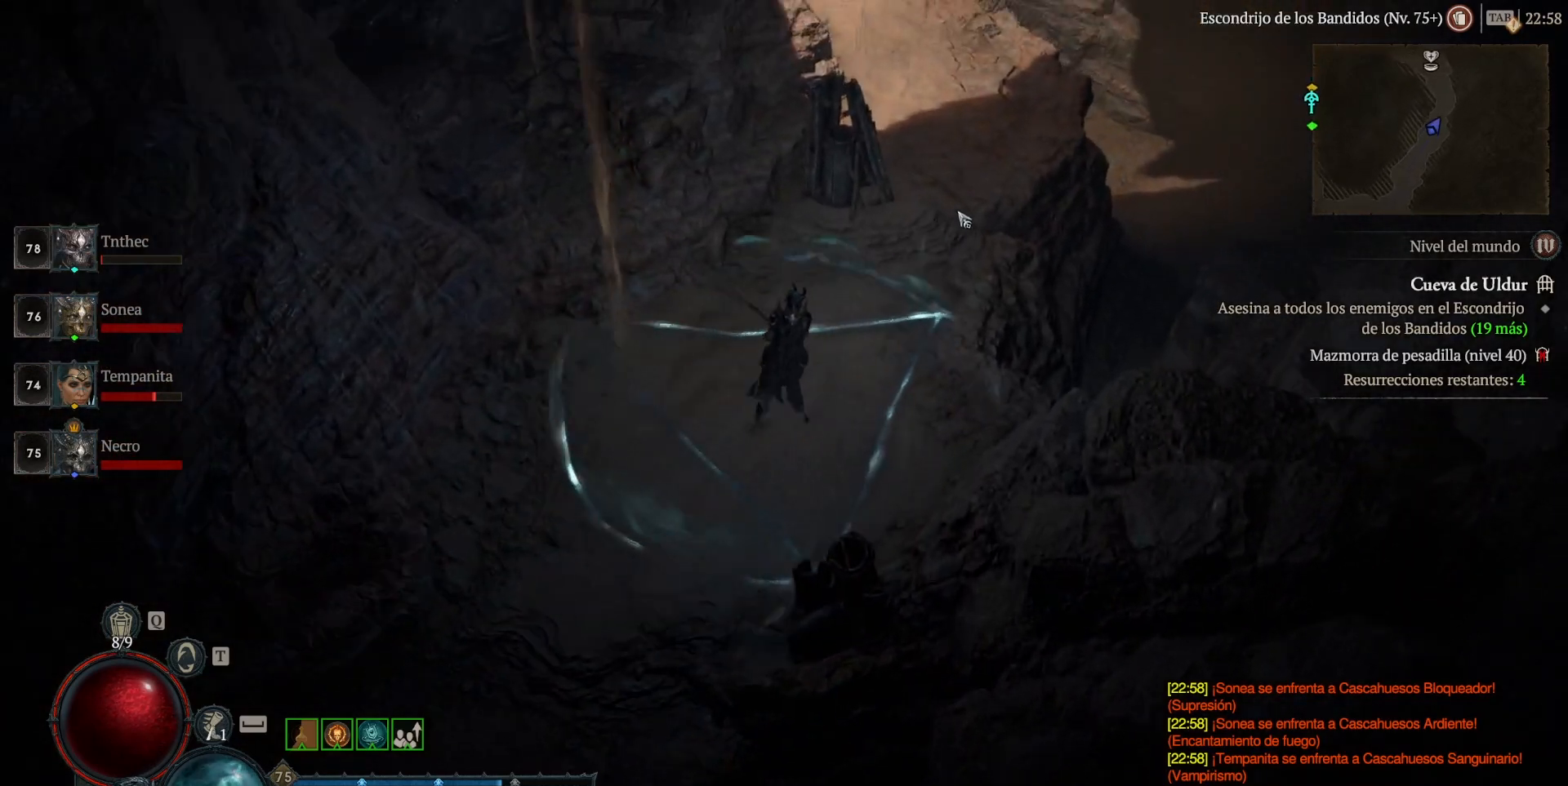
{"keys": [], "mouse": ["left"], "events": []}
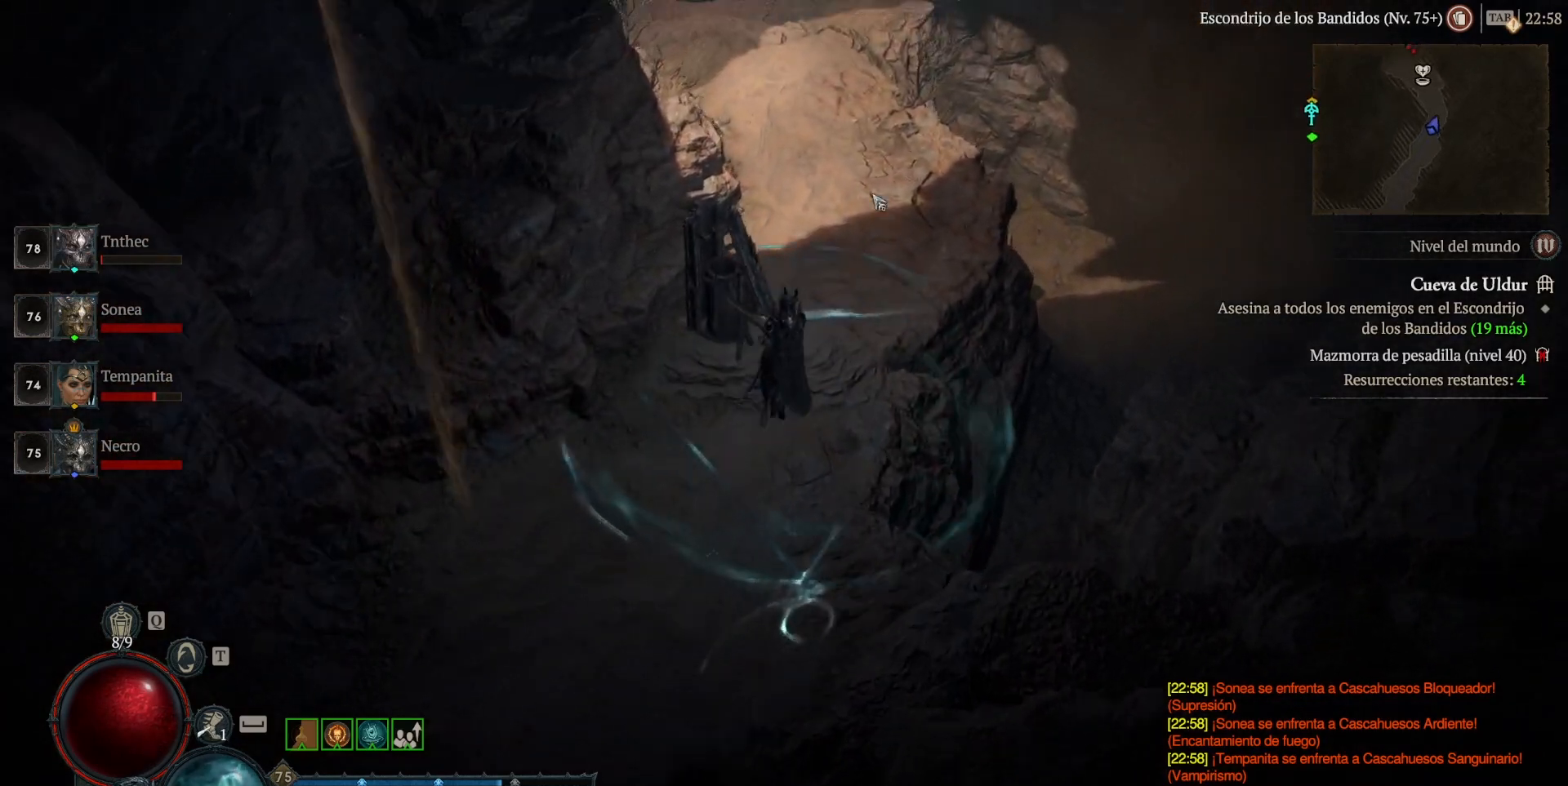
{"keys": [], "mouse": ["left"], "events": []}
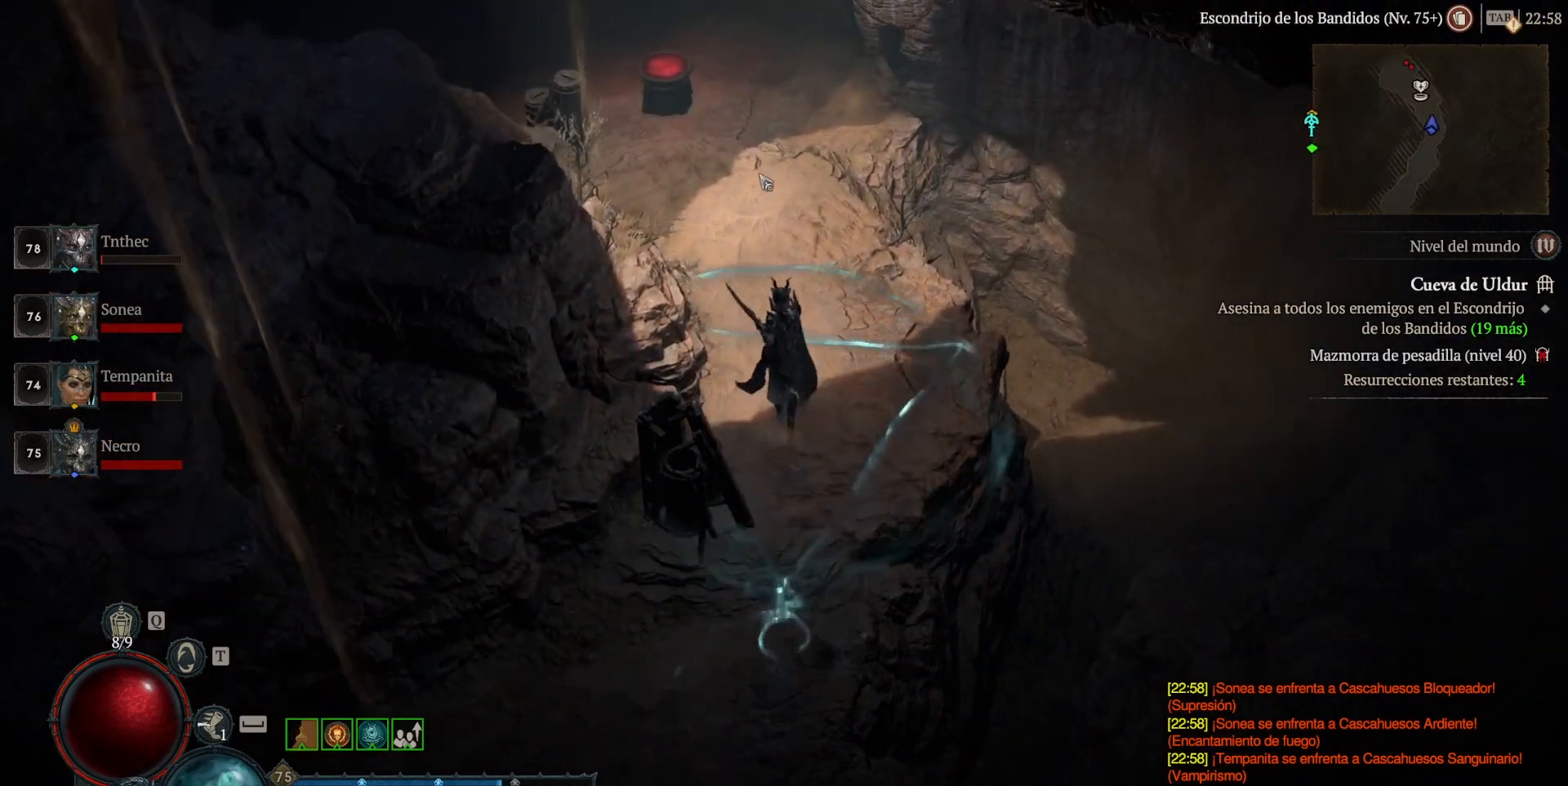
{"keys": [], "mouse": ["left"], "events": []}
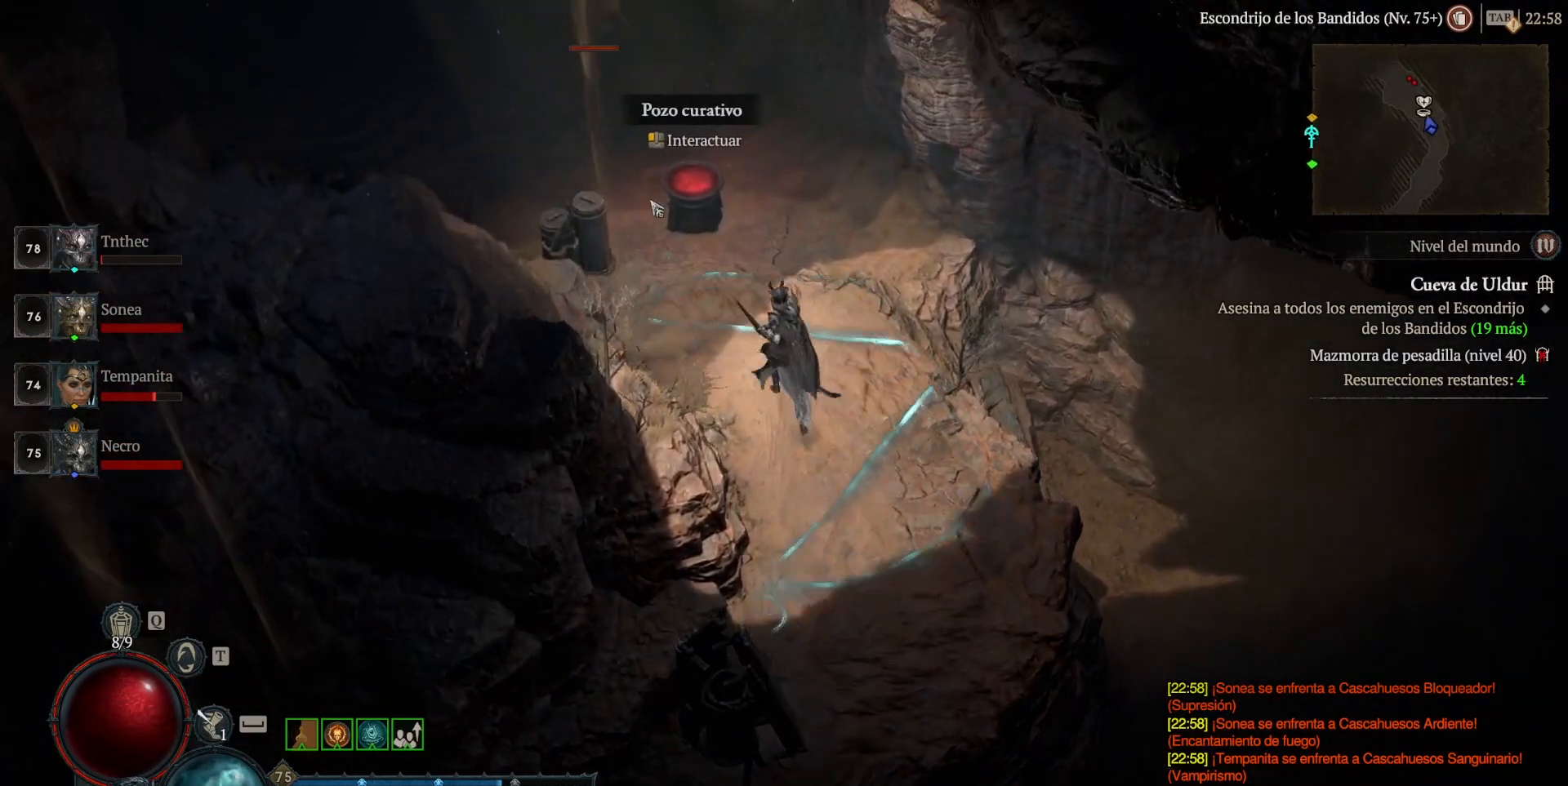
{"keys": [], "mouse": ["left"], "events": []}
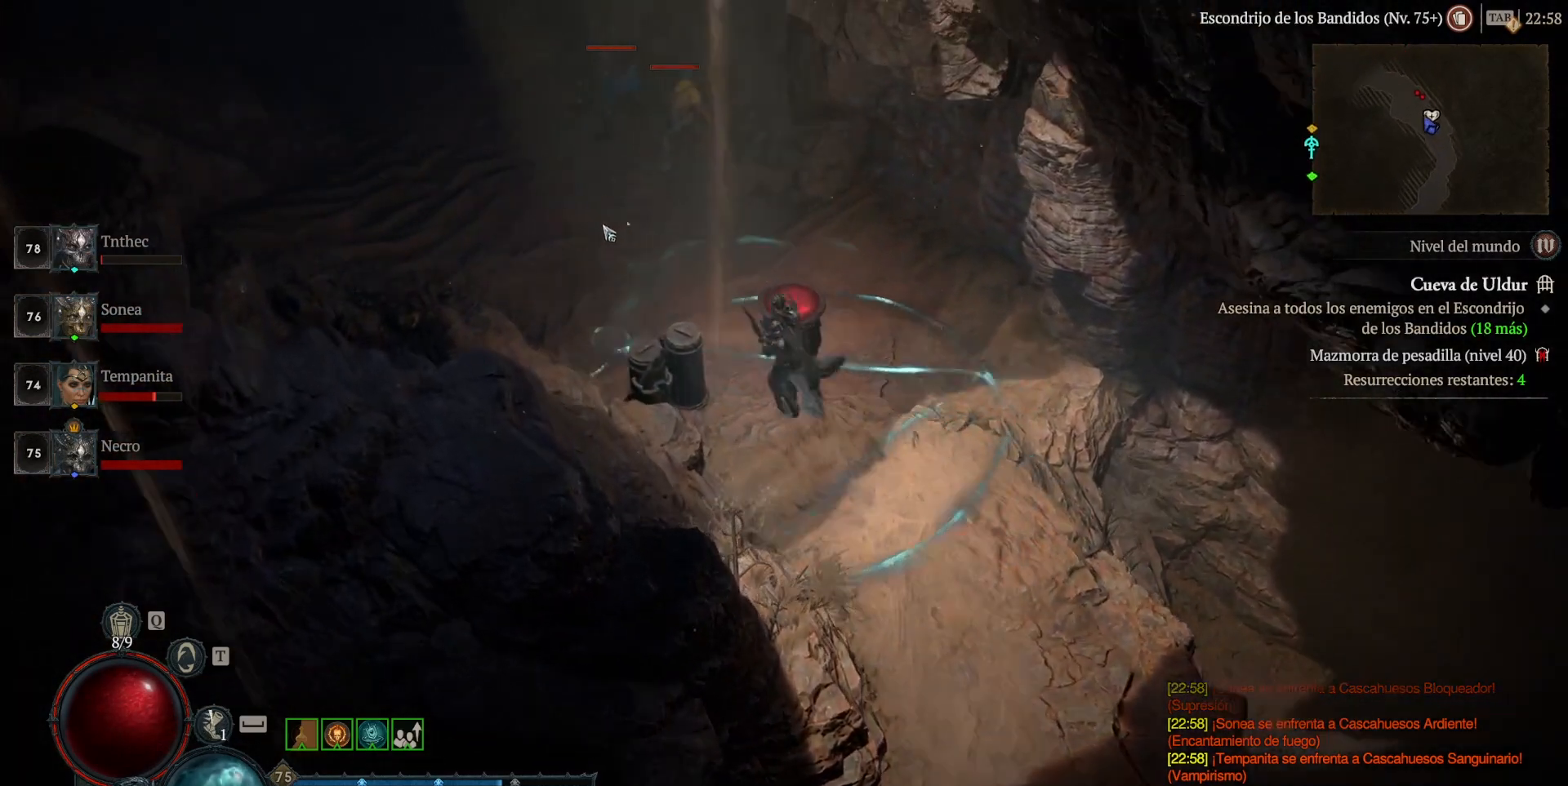
{"keys": [], "mouse": ["right"], "events": [[280, "mouse_left", "up"], [400, "mouse_right", "down"]]}
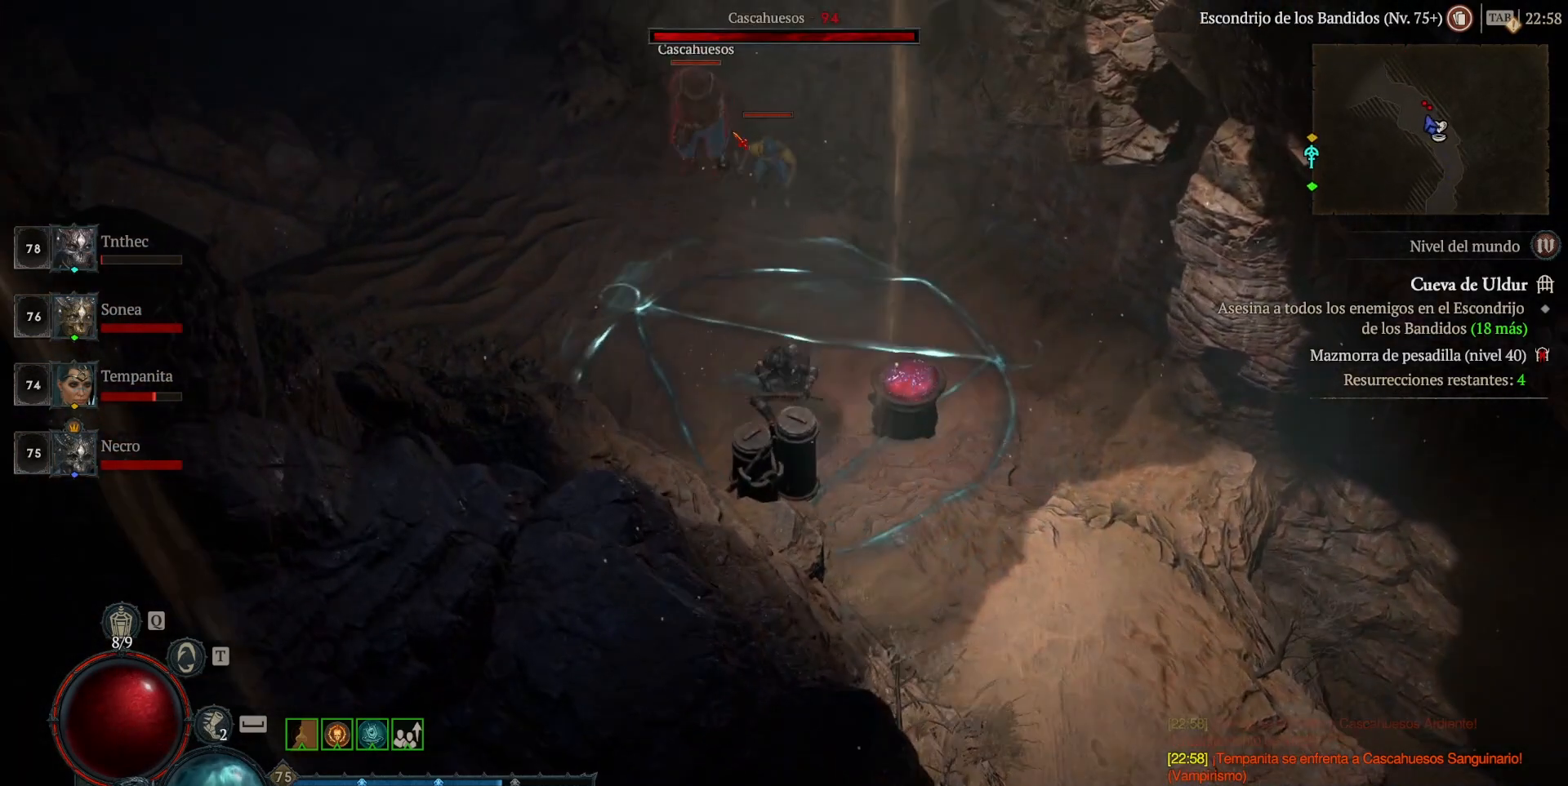
{"keys": [], "mouse": [], "events": [[40, "mouse_right", "up"], [240, "mouse_left", "down"], [400, "mouse_left", "up"]]}
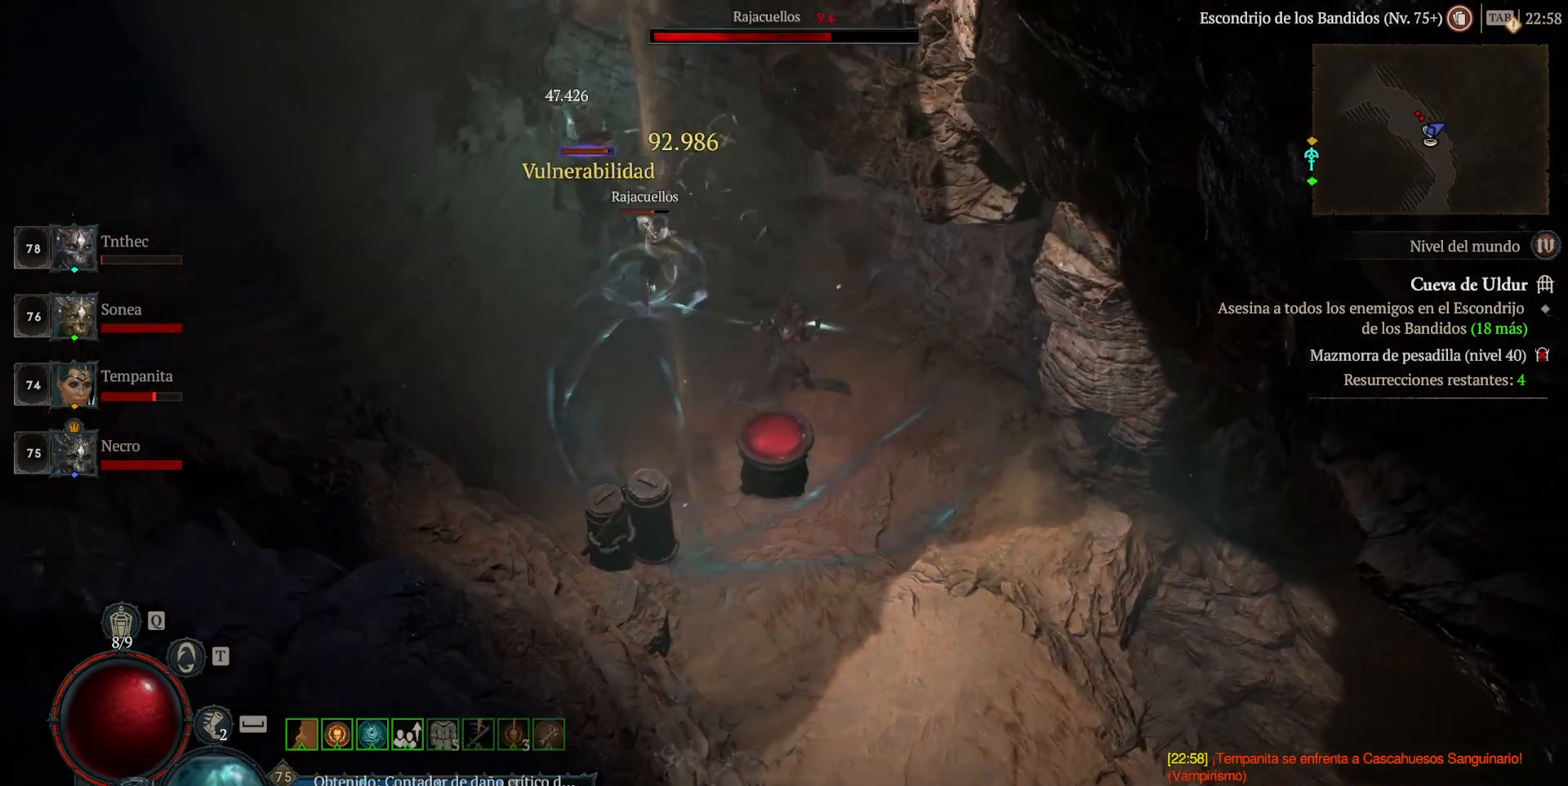
{"keys": [], "mouse": [], "events": [[80, "mouse_right", "down"], [160, "mouse_right", "up"], [320, "mouse_left", "down"], [520, "mouse_left", "up"]]}
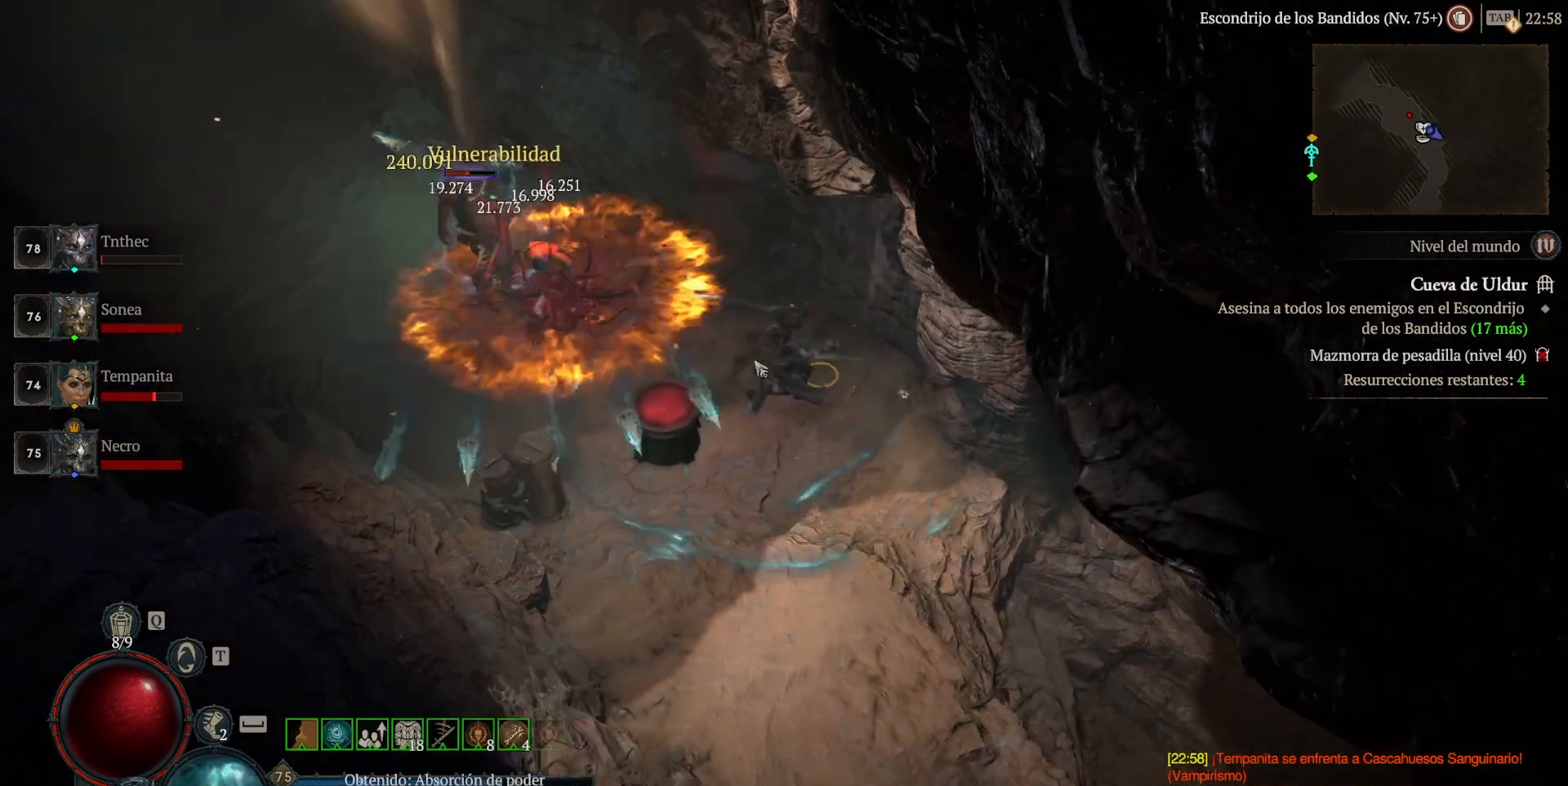
{"keys": [], "mouse": ["left"], "events": [[440, "mouse_left", "down"]]}
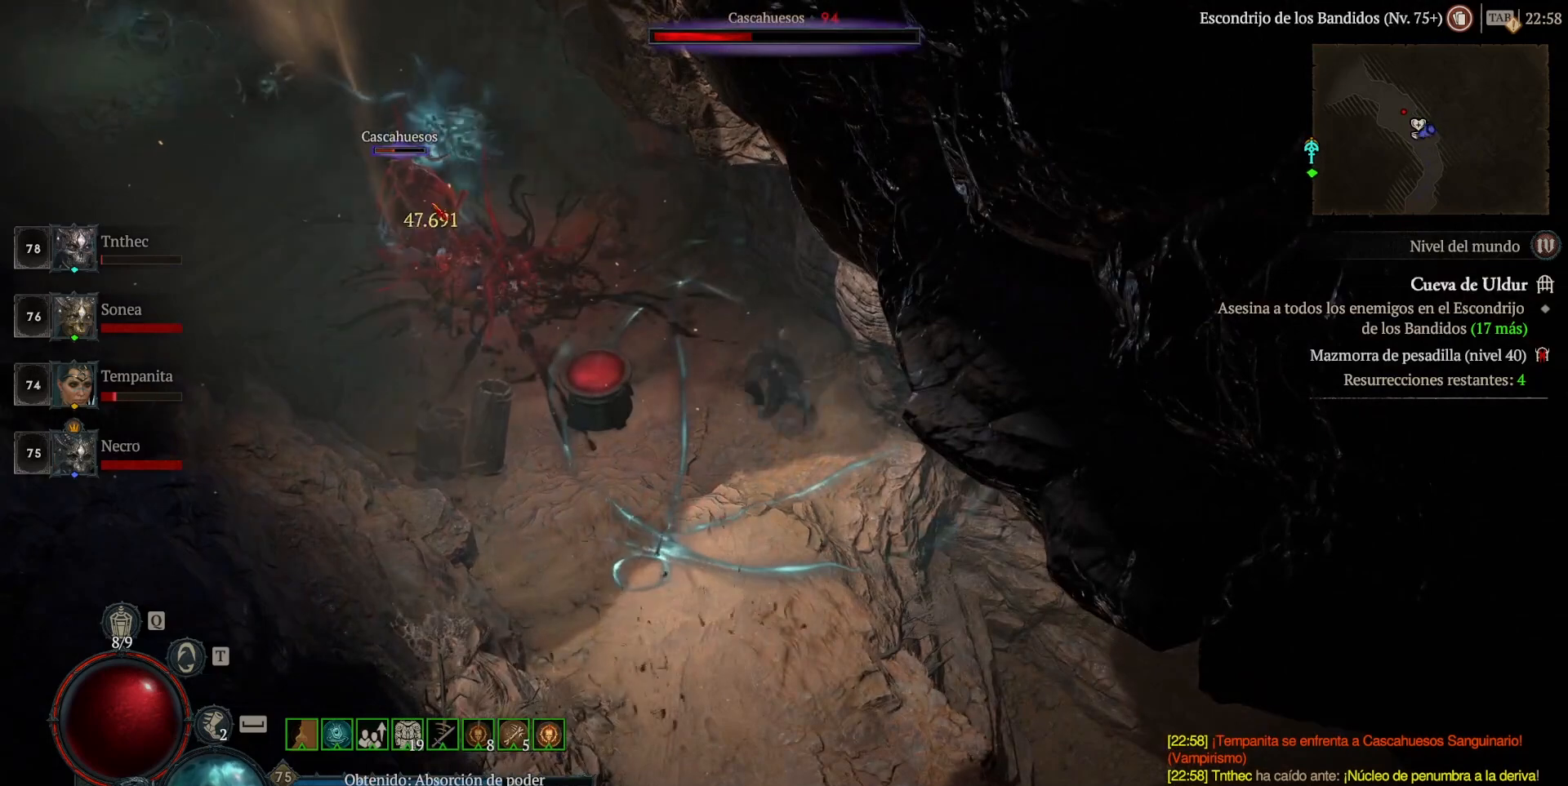
{"keys": [], "mouse": ["left"], "events": [[120, "mouse_left", "up"], [400, "mouse_left", "down"]]}
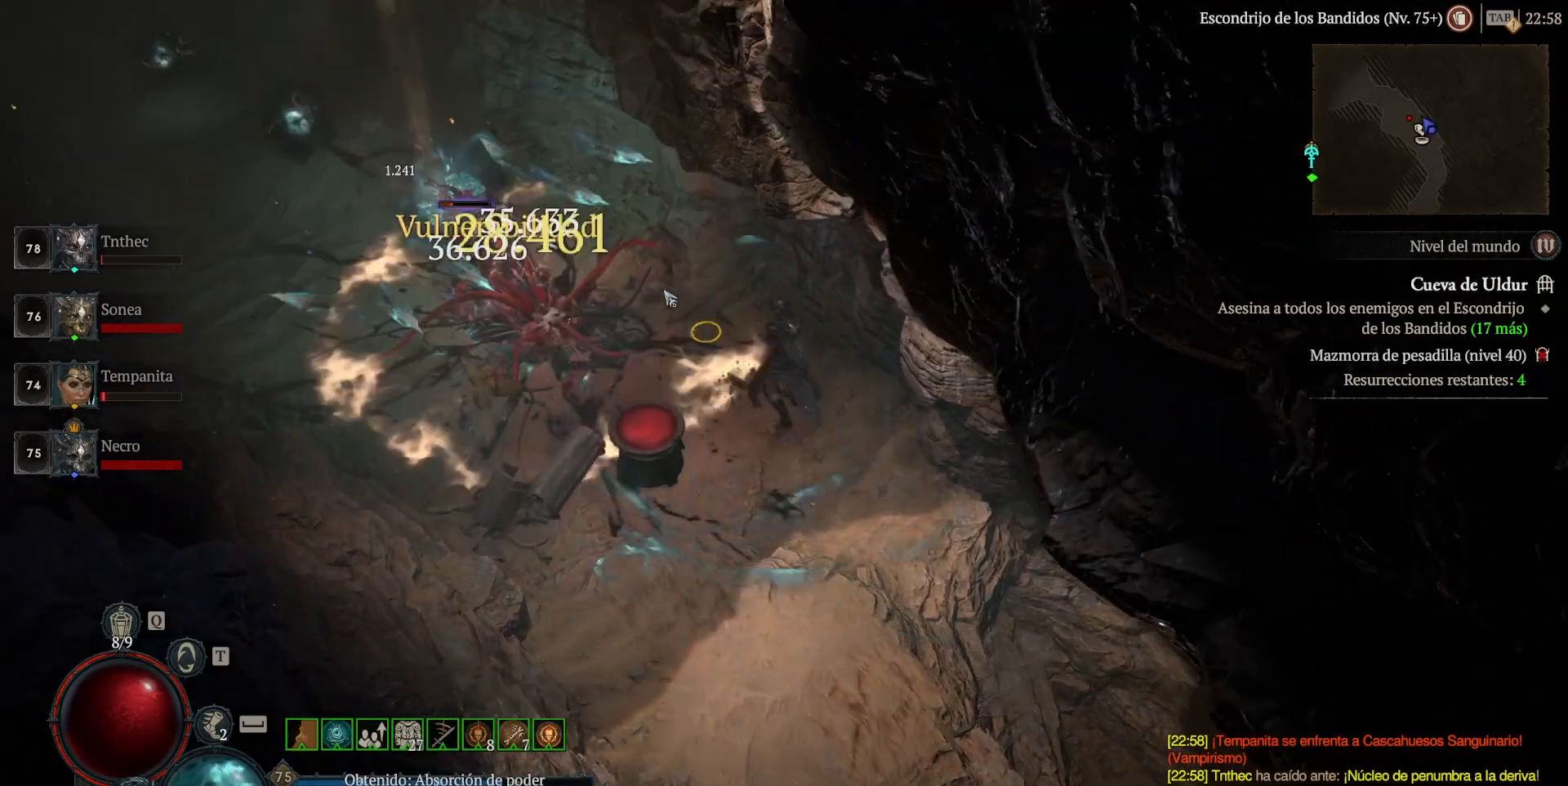
{"keys": [], "mouse": ["right"], "events": [[400, "mouse_left", "up"], [480, "mouse_right", "down"]]}
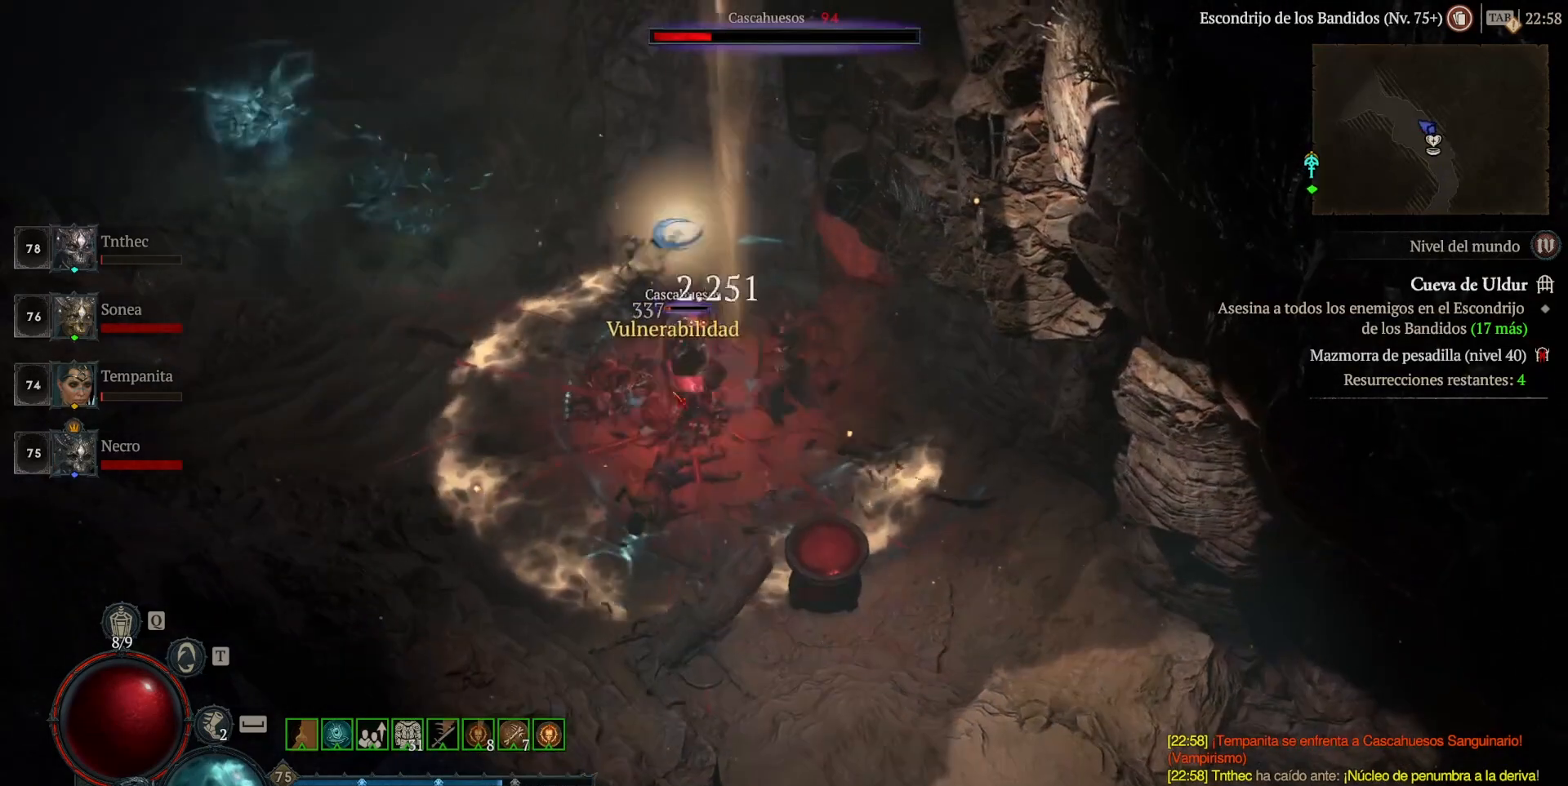
{"keys": [], "mouse": ["left"], "events": [[160, "mouse_right", "up"], [320, "mouse_left", "down"]]}
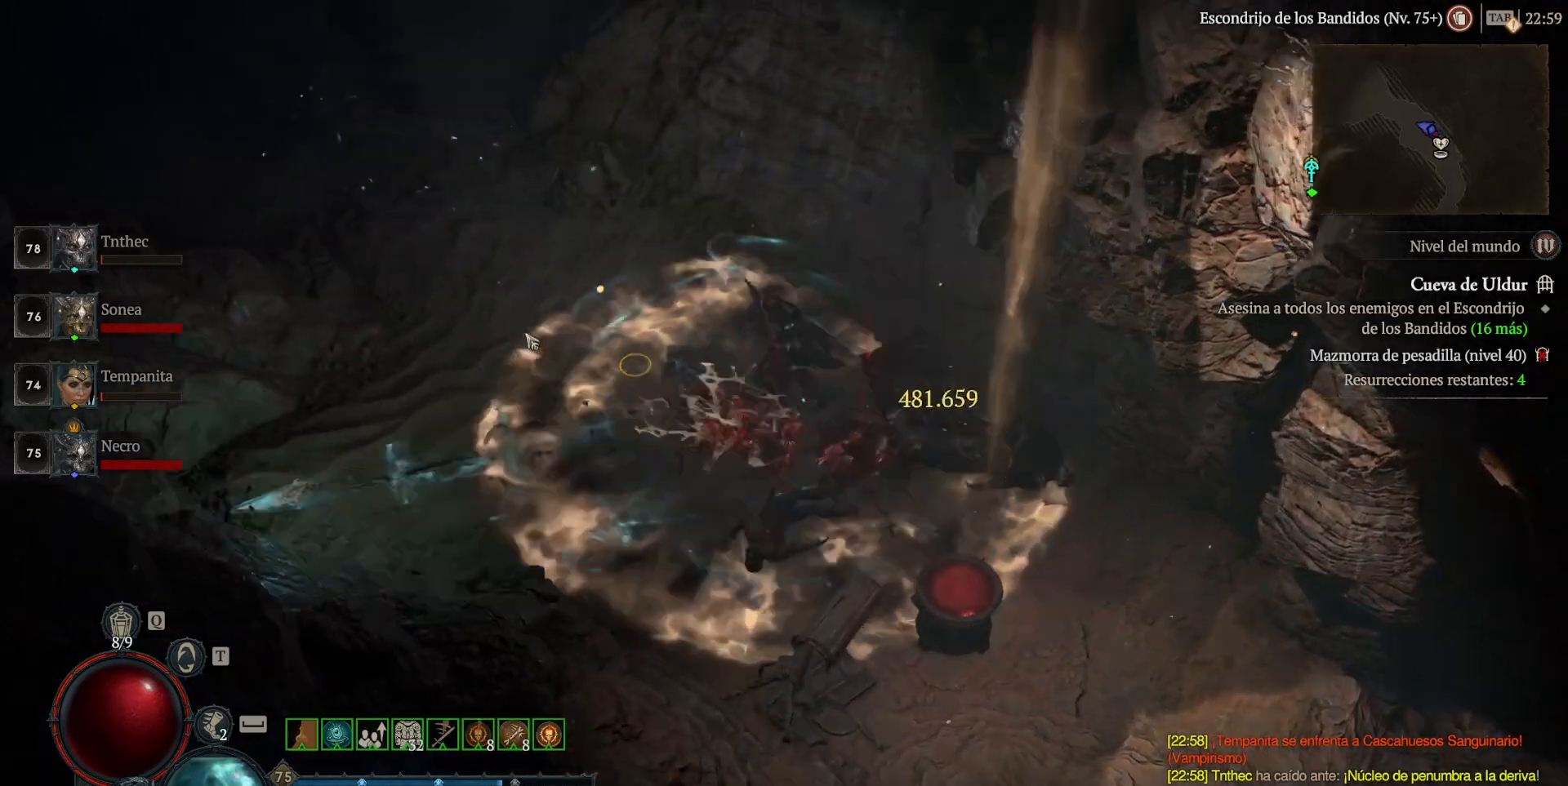
{"keys": [], "mouse": ["left"], "events": []}
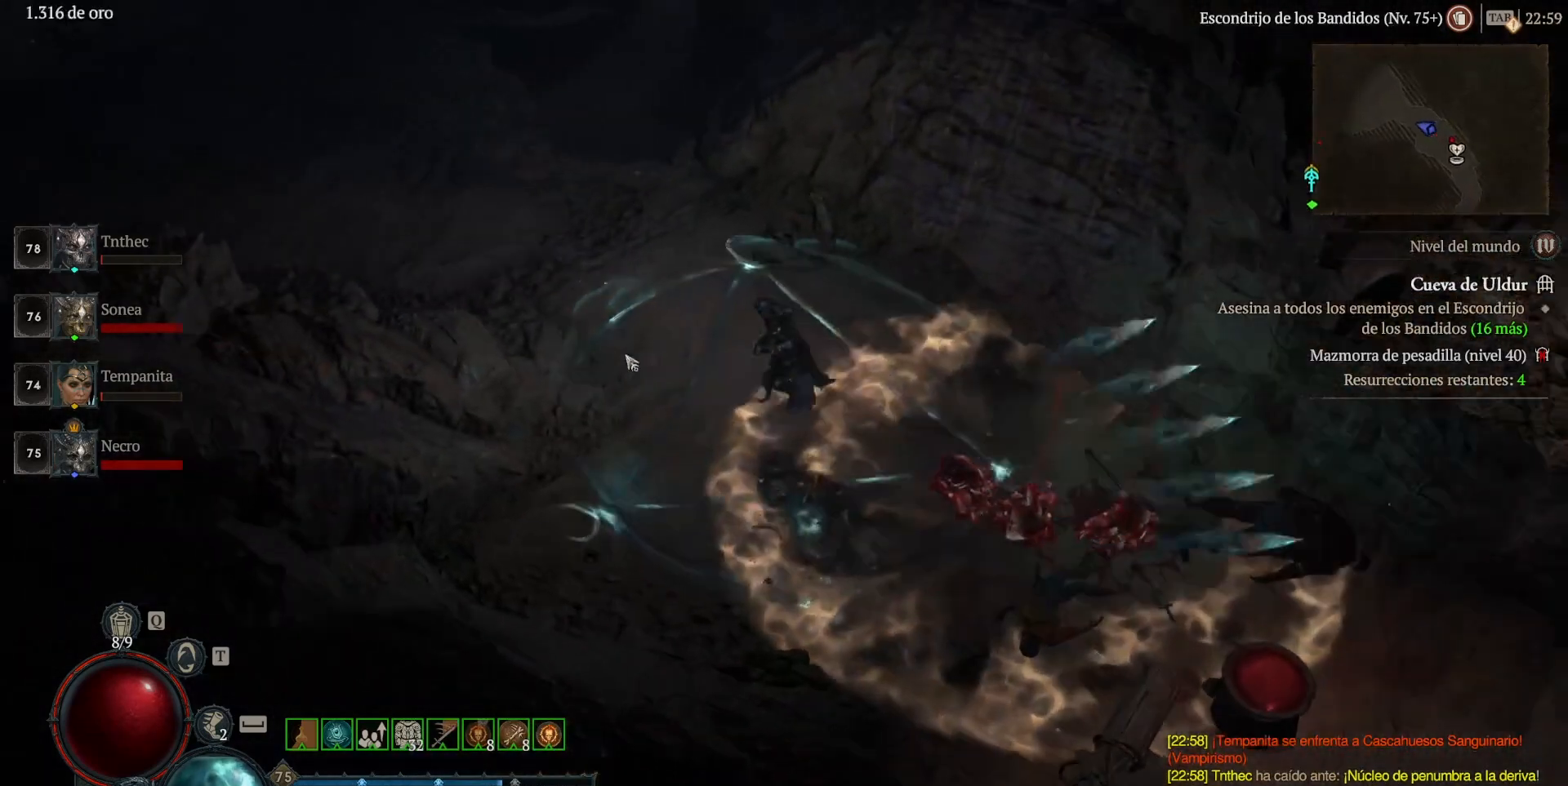
{"keys": [], "mouse": ["left"], "events": []}
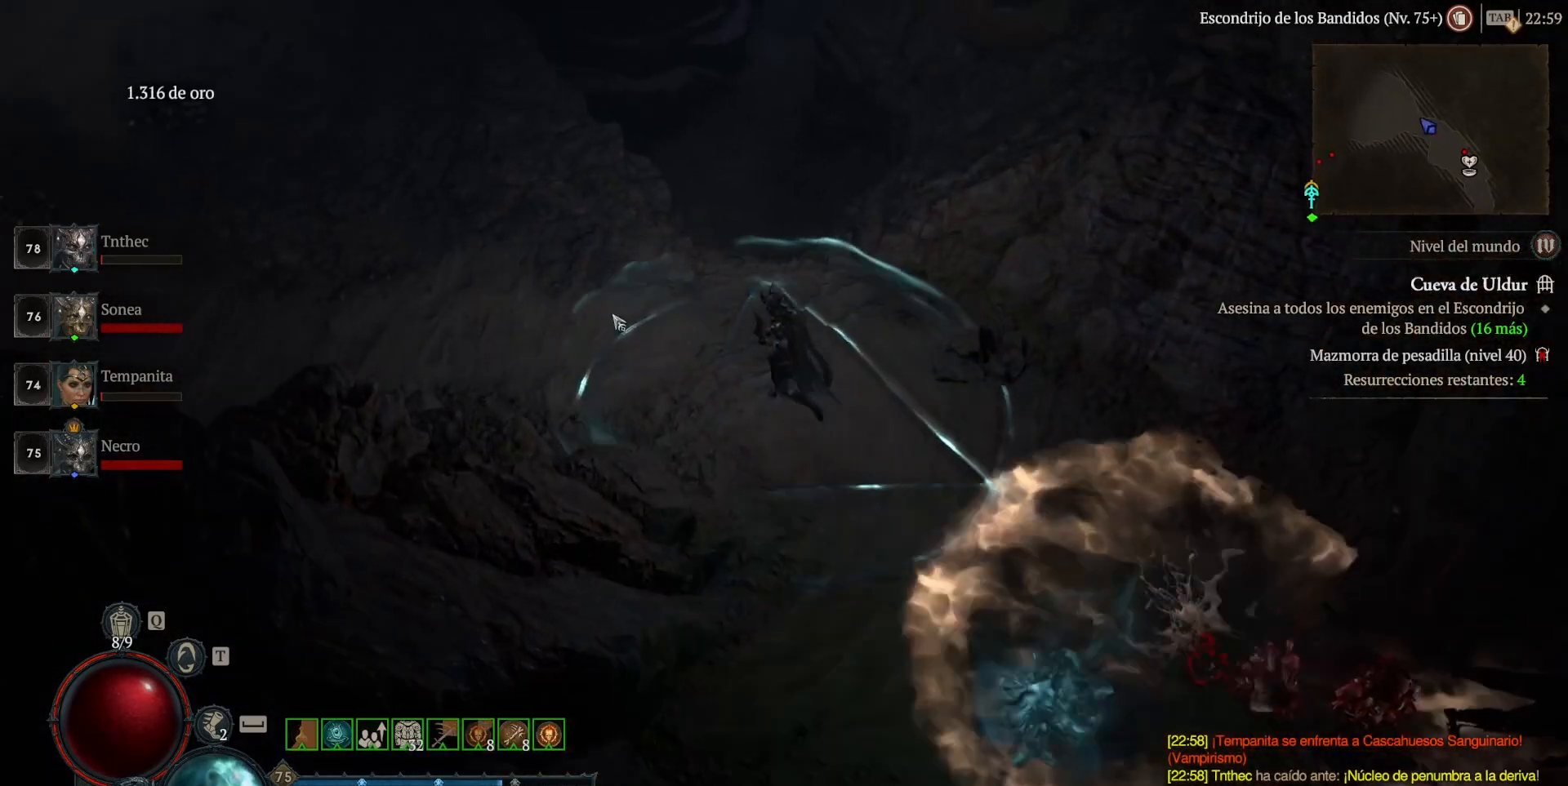
{"keys": [], "mouse": ["left"], "events": []}
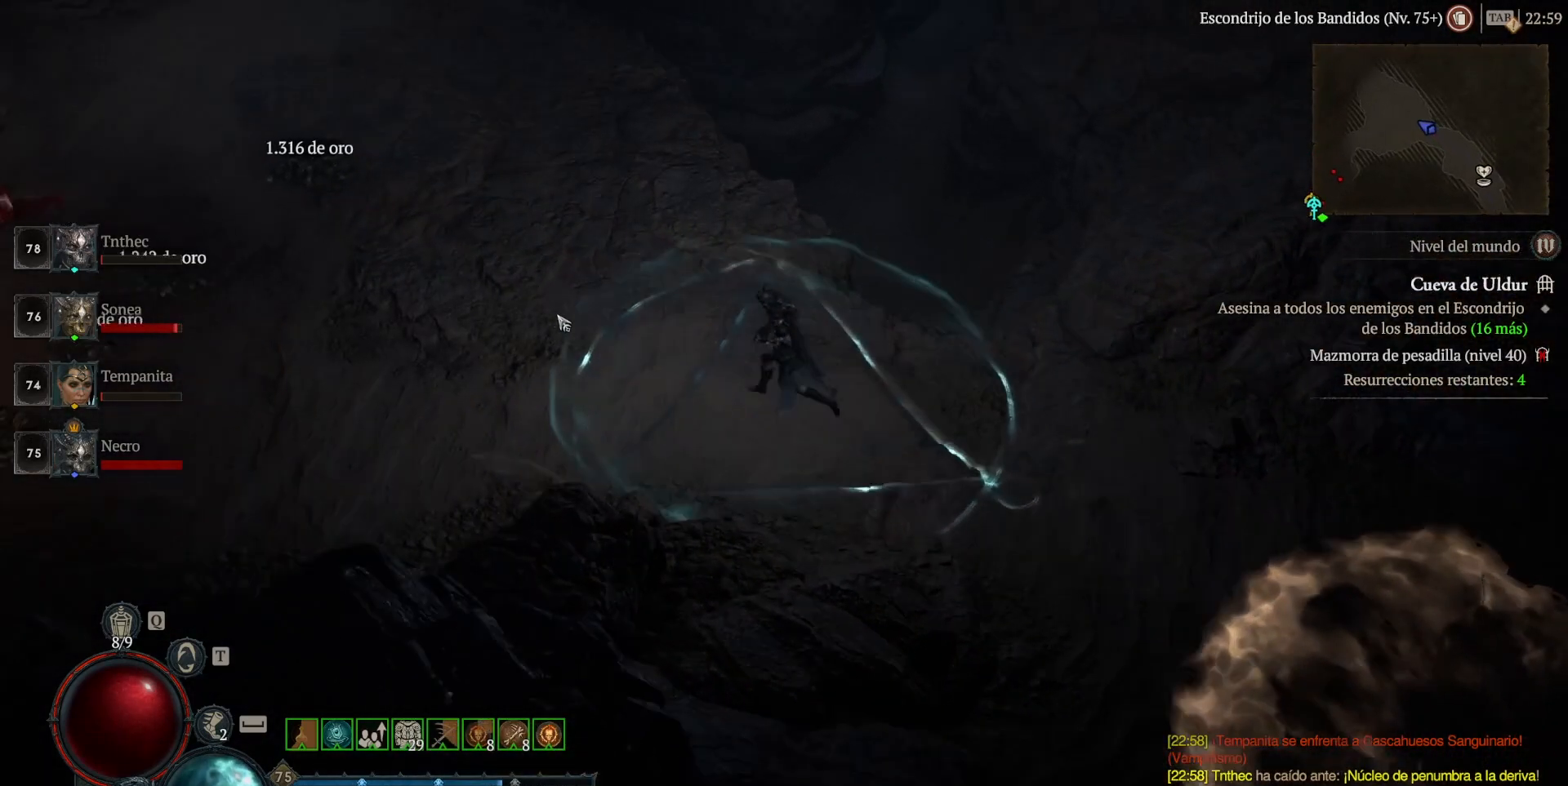
{"keys": [], "mouse": ["left"], "events": []}
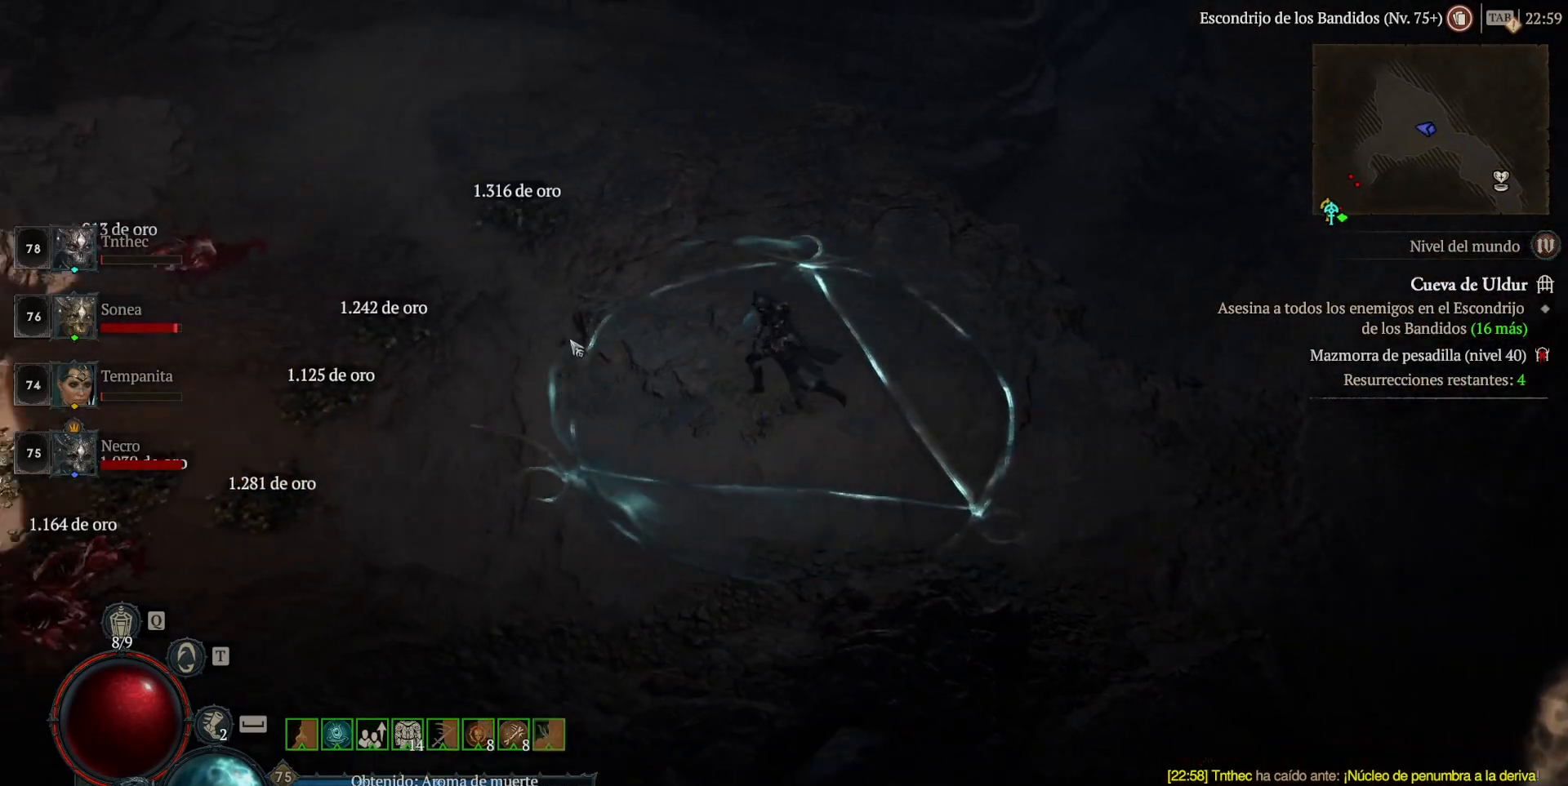
{"keys": [], "mouse": ["left"], "events": []}
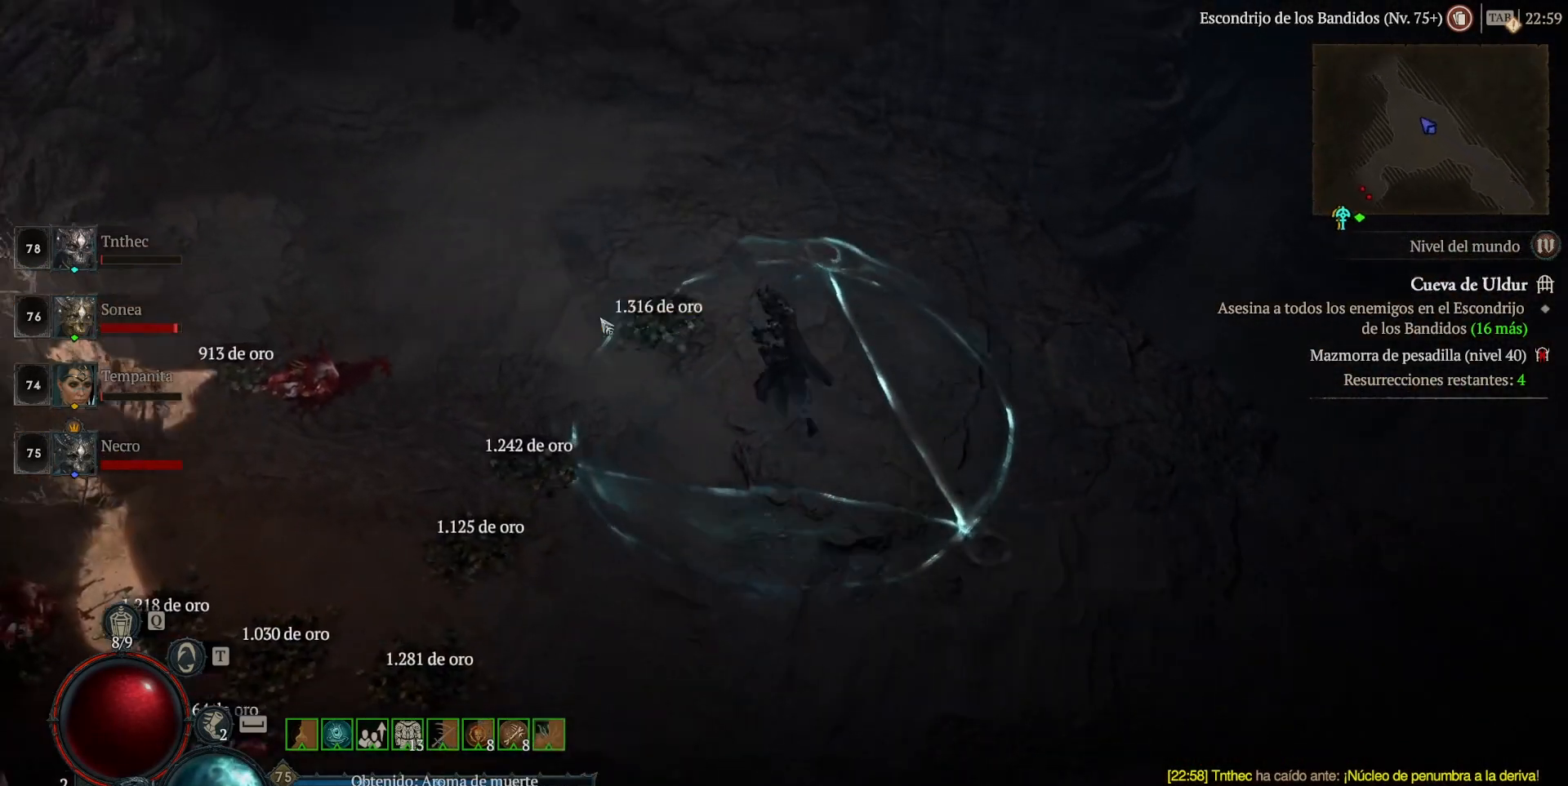
{"keys": [], "mouse": ["left"], "events": []}
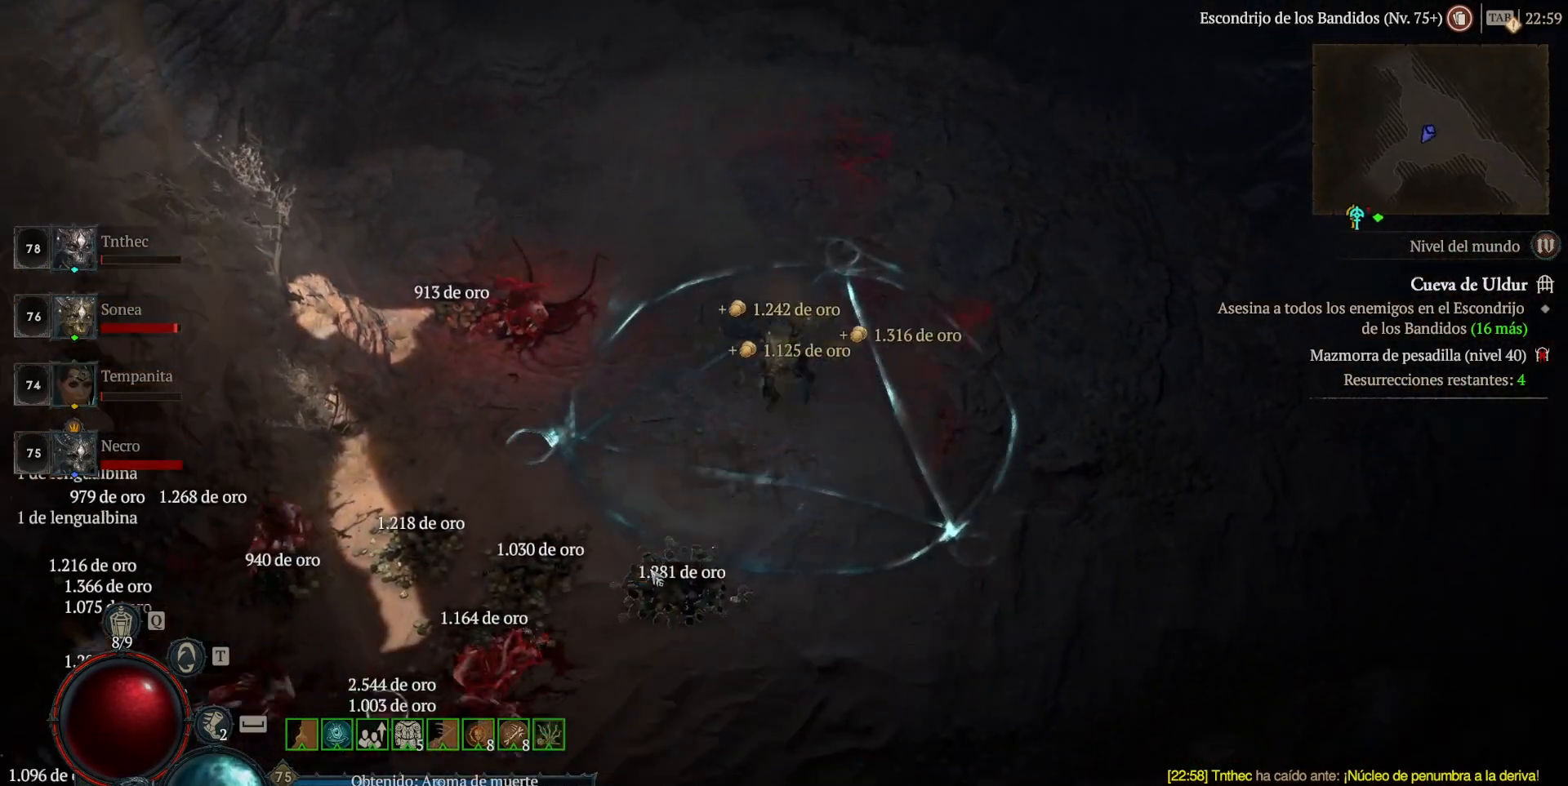
{"keys": [], "mouse": ["left"], "events": []}
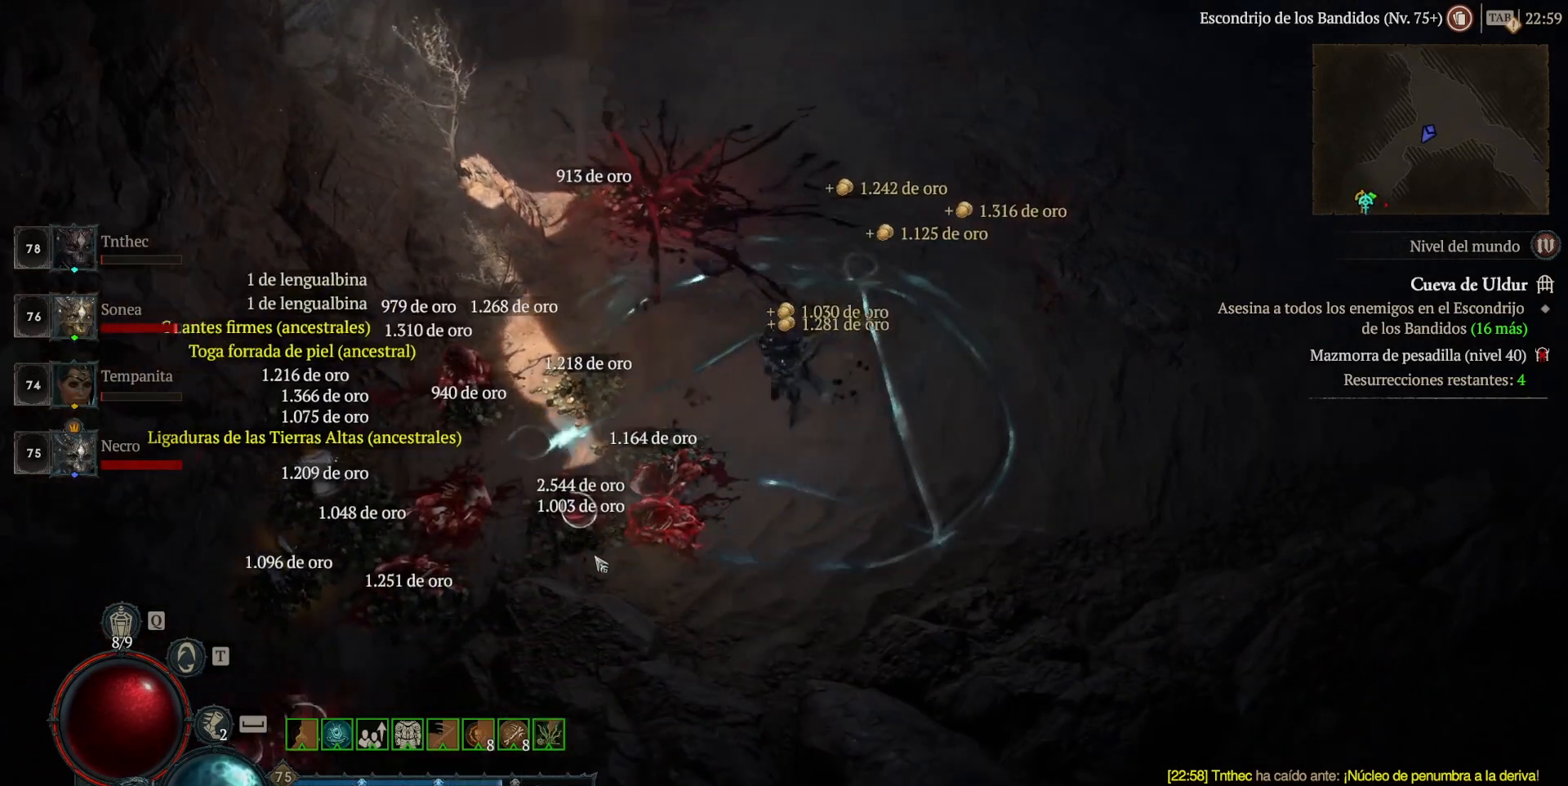
{"keys": [], "mouse": [], "events": [[520, "mouse_left", "up"]]}